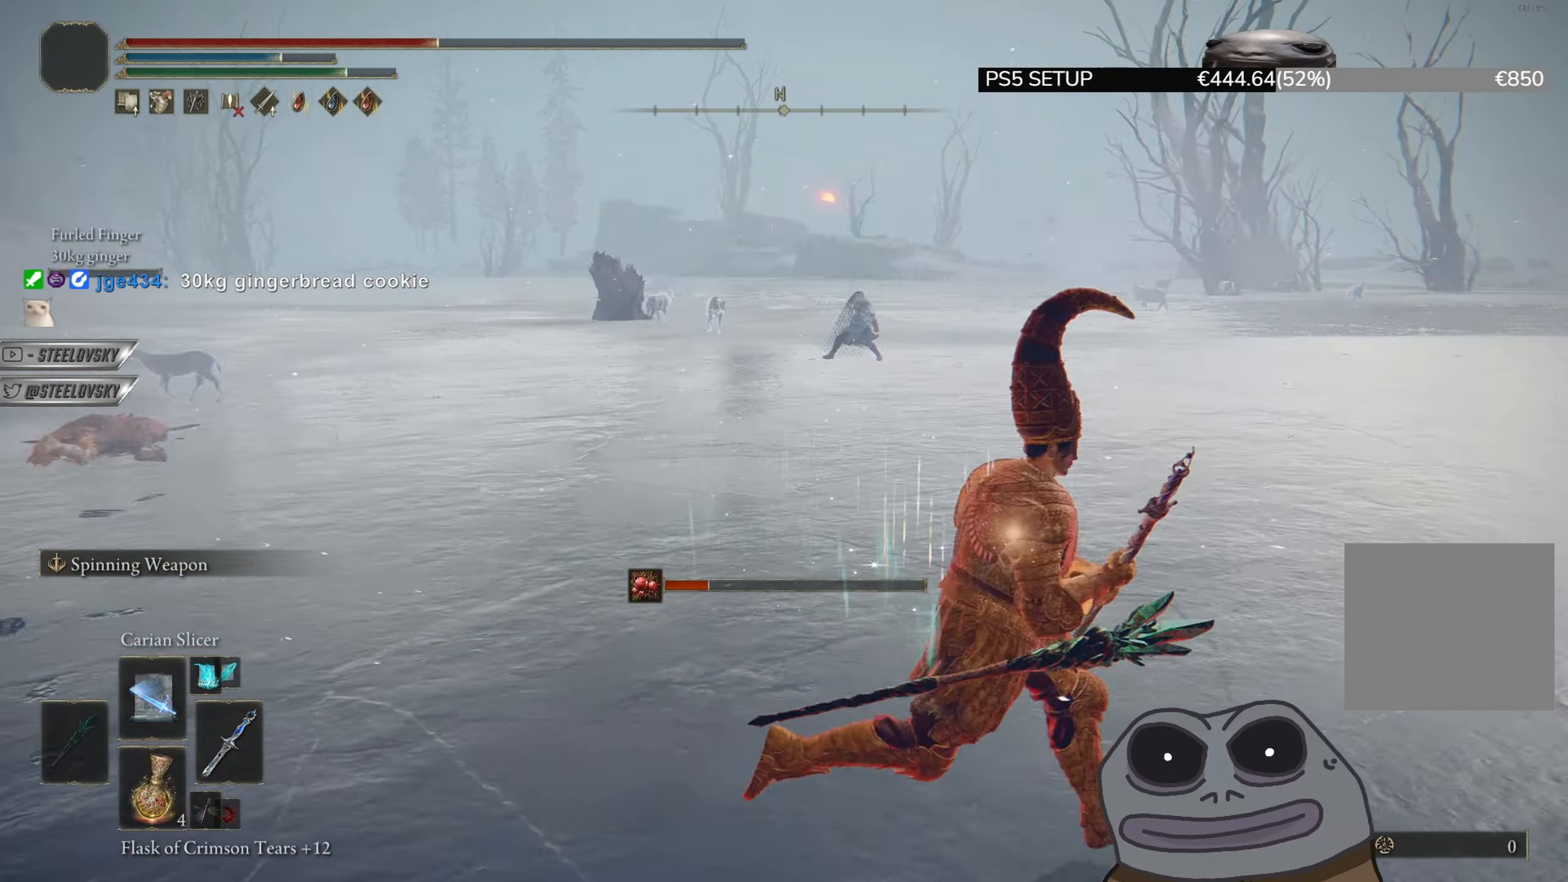
Gameplay with a controller (PlayStation layout); each line is a JSON object with the inputs held at the frame after it. "events" lists button and stick changes between this image and that frame as [ms after this image, input, new state], when the widget could be followed in between.
{"buttons": [], "left_stick": "right", "right_stick": "left", "events": [[183, "SQUARE", "down"], [300, "SQUARE", "up"], [367, "CIRCLE", "up"], [467, "right_stick", "left"]]}
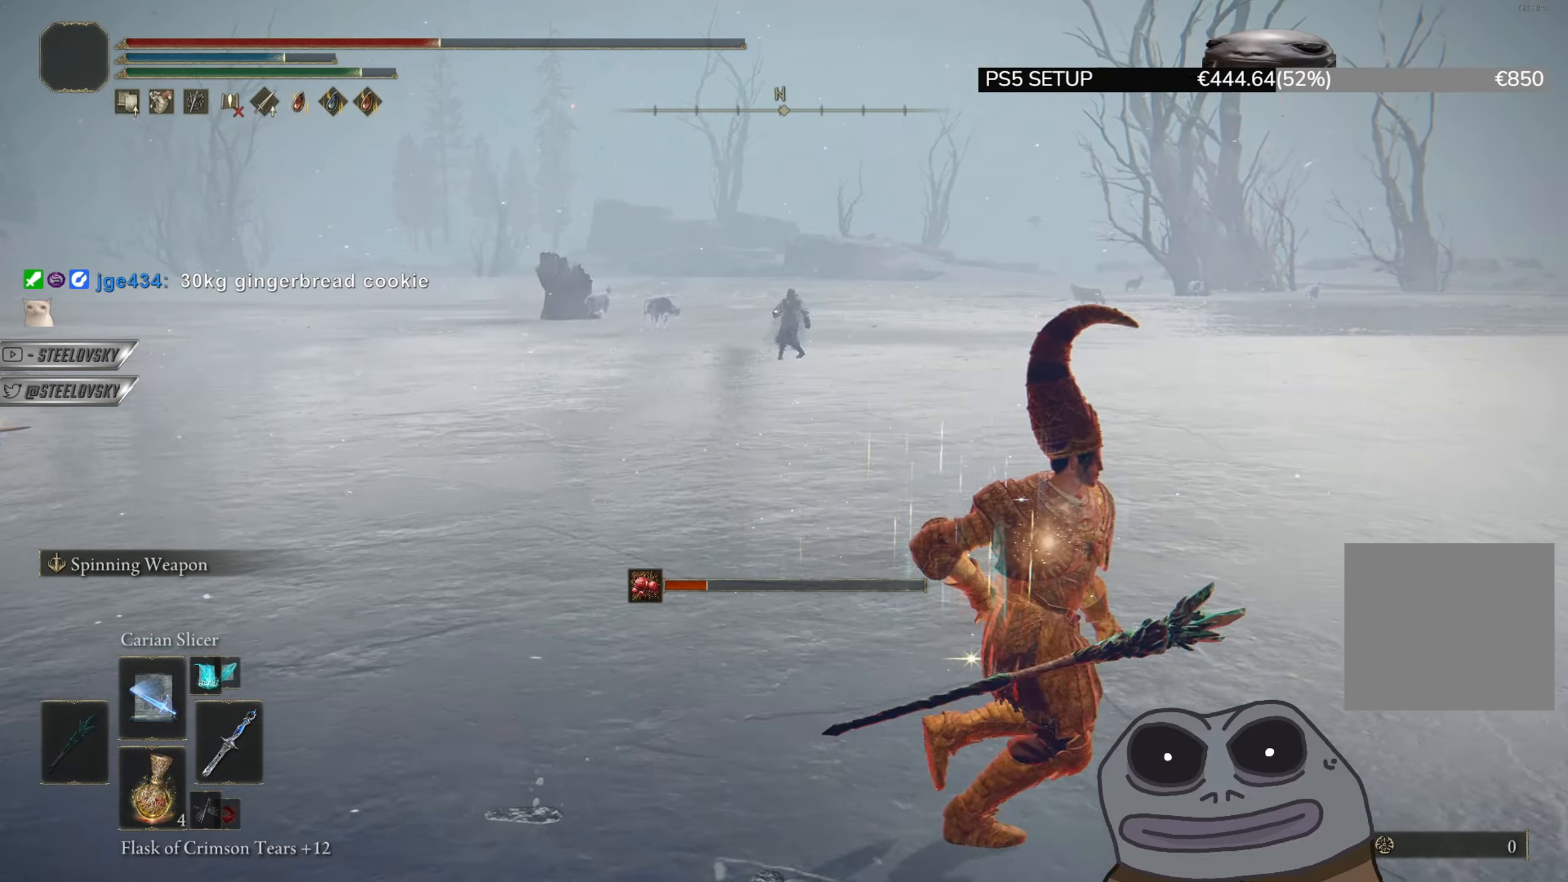
{"buttons": [], "left_stick": "down-right", "right_stick": "left", "events": [[117, "left_stick", "down-right"], [134, "right_stick", "center"], [367, "right_stick", "left"]]}
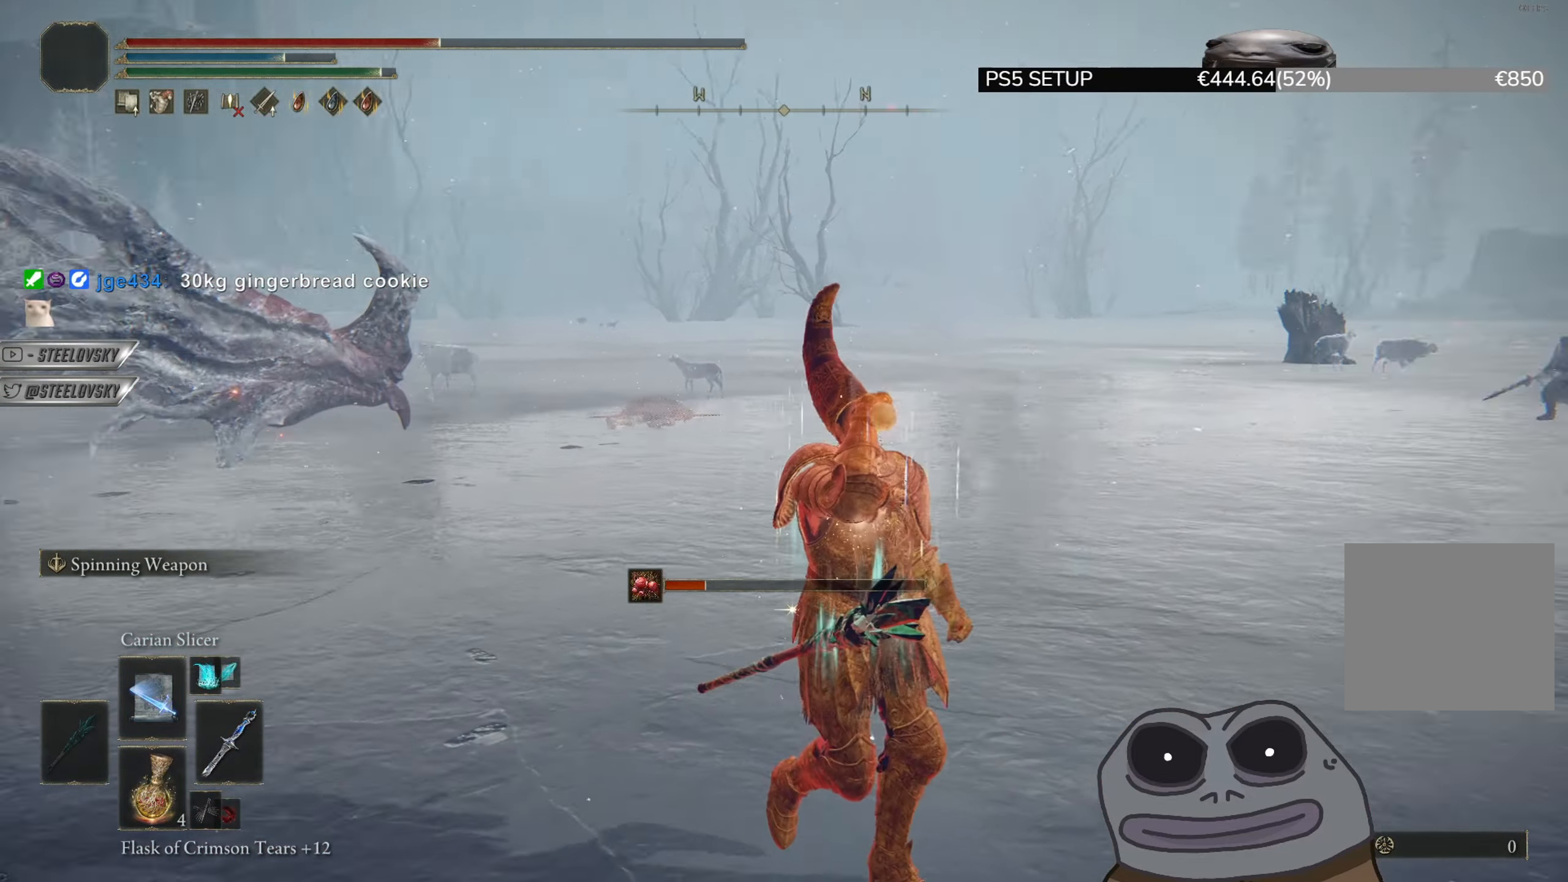
{"buttons": [], "left_stick": "down-right", "right_stick": "center", "events": [[83, "right_stick", "center"]]}
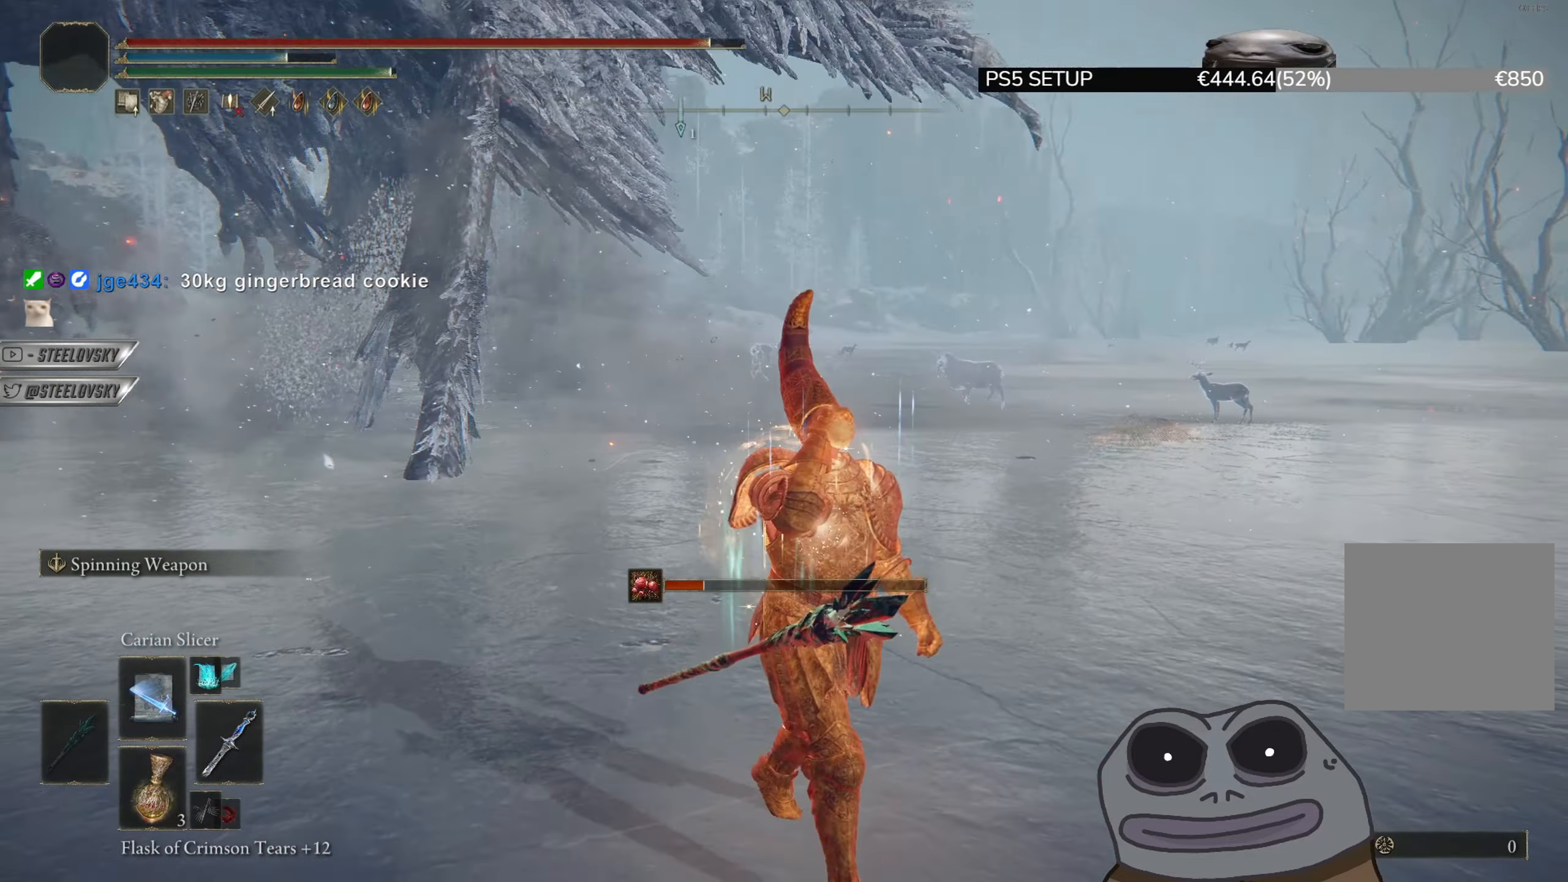
{"buttons": ["CIRCLE"], "left_stick": "down", "right_stick": "left", "events": [[100, "right_stick", "up"], [234, "right_stick", "center"], [301, "CIRCLE", "down"], [334, "right_stick", "left"], [467, "left_stick", "down"]]}
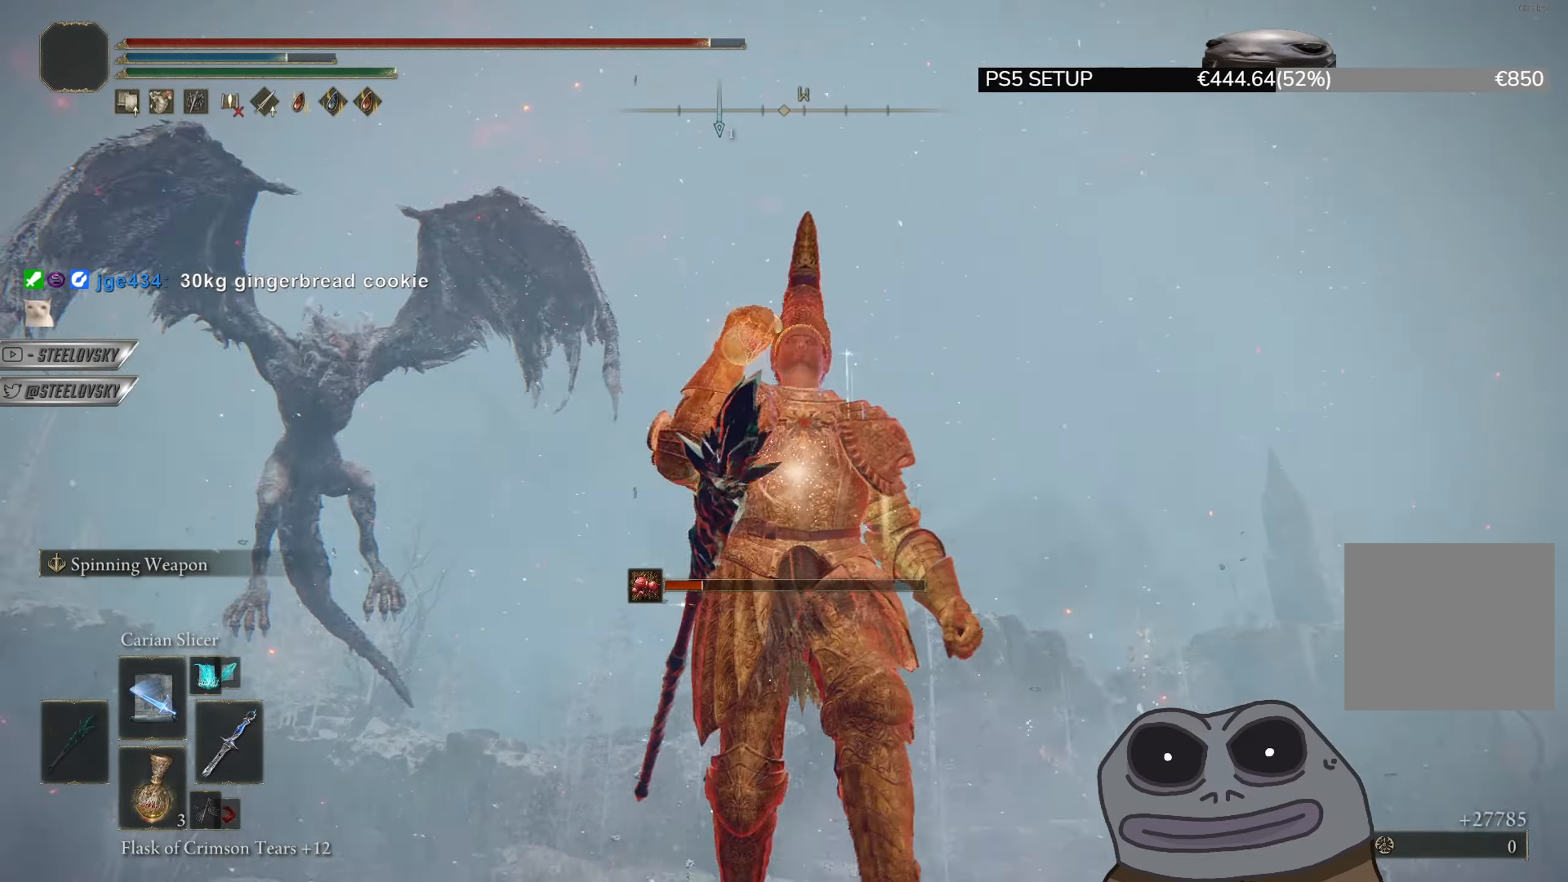
{"buttons": ["CIRCLE", "L1"], "left_stick": "down", "right_stick": "down-left", "events": [[250, "right_stick", "center"], [267, "L1", "down"], [434, "right_stick", "down-left"]]}
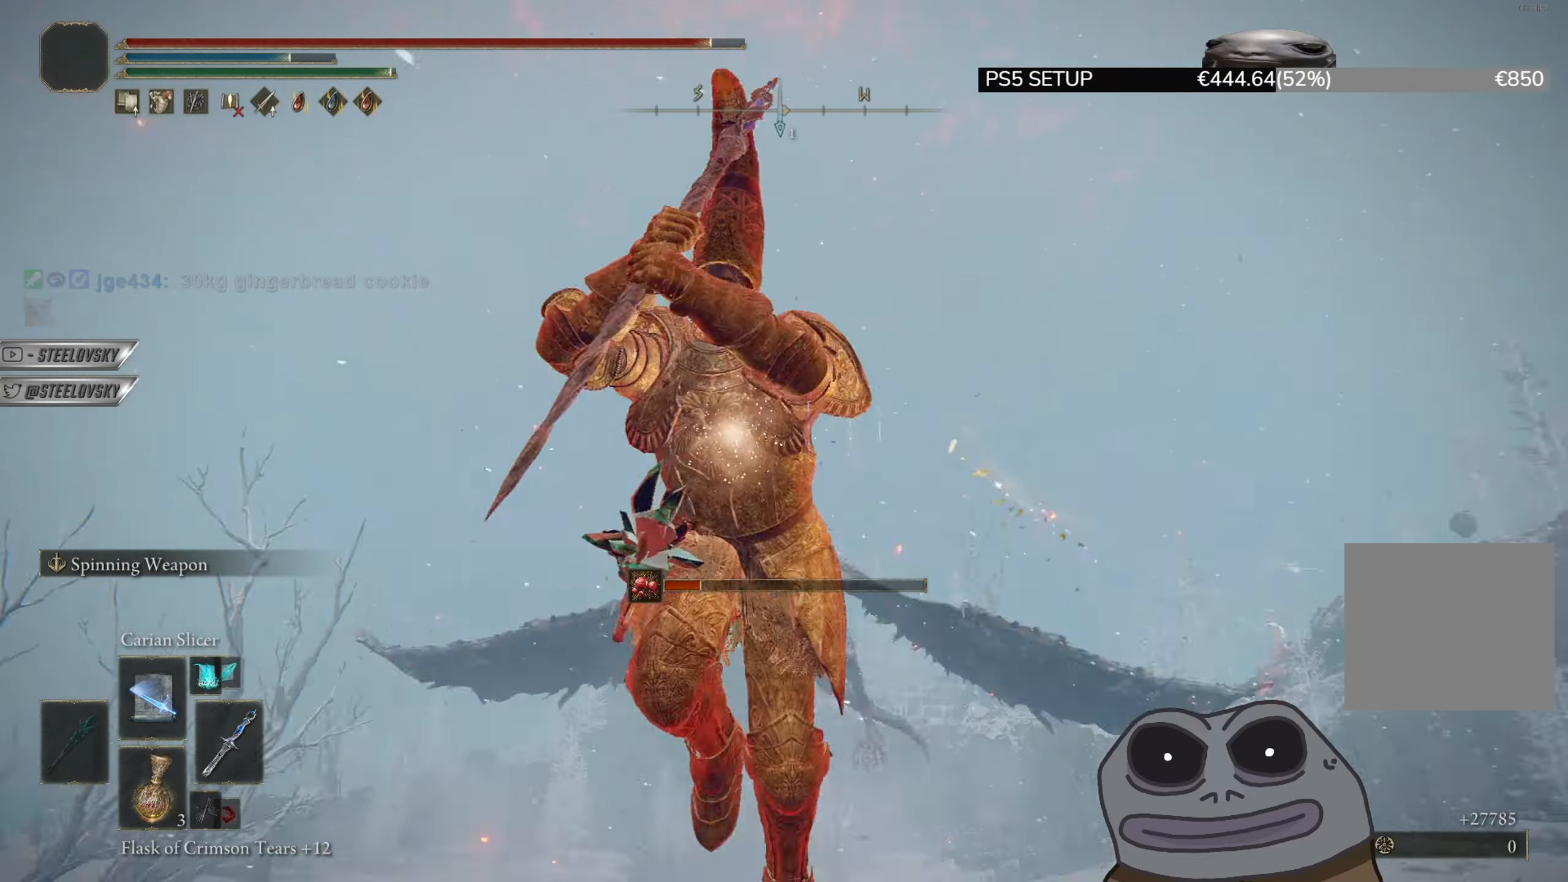
{"buttons": ["CIRCLE"], "left_stick": "up", "right_stick": "center", "events": [[50, "left_stick", "left"], [100, "left_stick", "up-left"], [234, "left_stick", "up"], [301, "L1", "up"], [334, "right_stick", "center"]]}
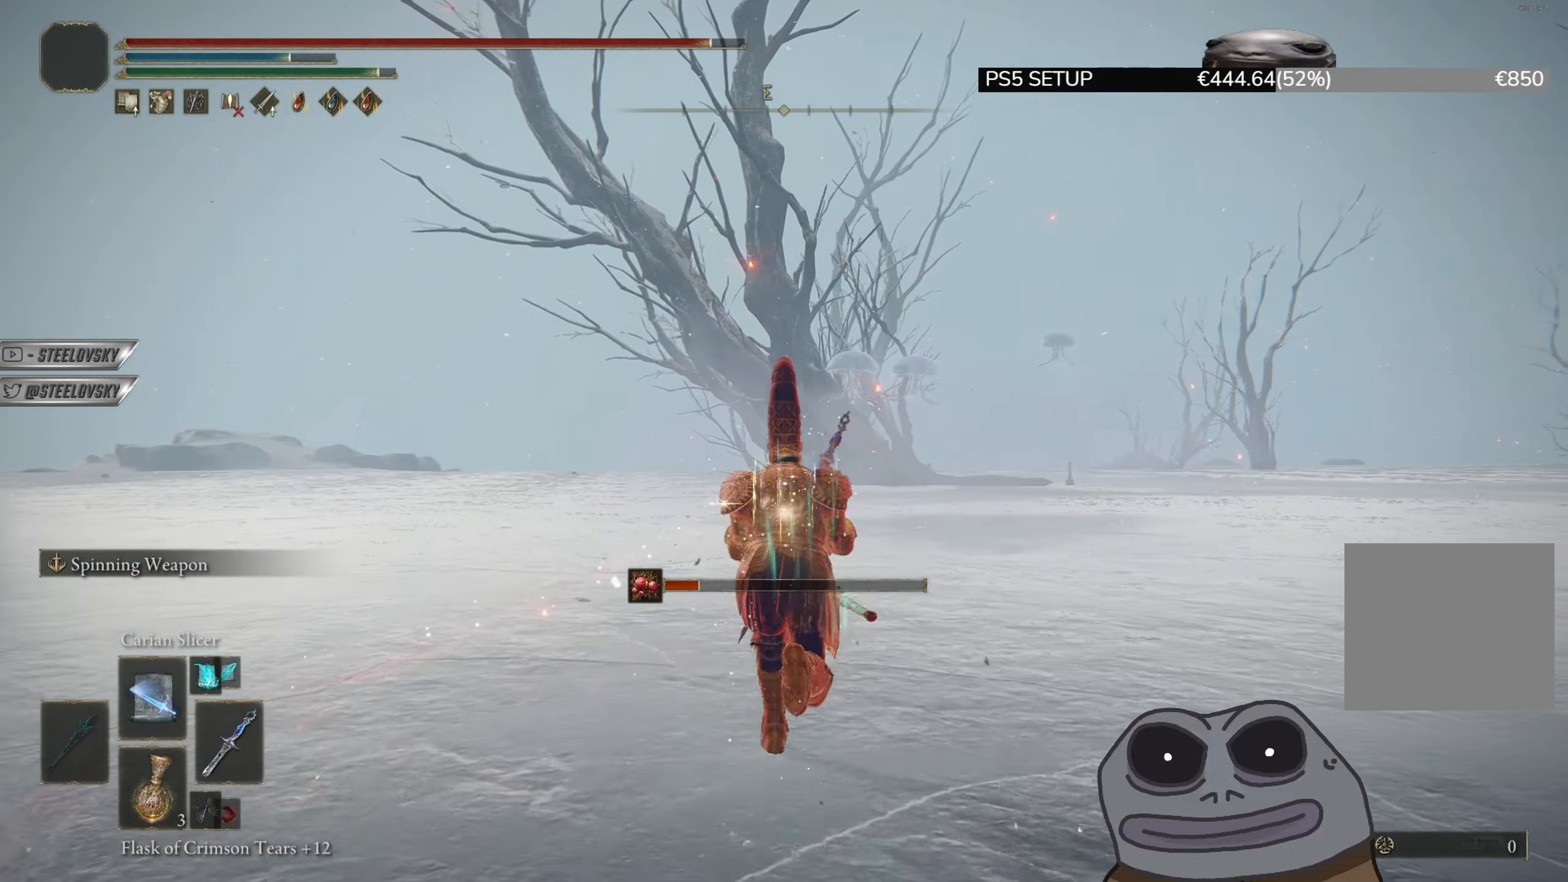
{"buttons": ["CIRCLE"], "left_stick": "up-right", "right_stick": "center", "events": [[83, "right_stick", "left"], [317, "left_stick", "up-right"], [467, "right_stick", "center"]]}
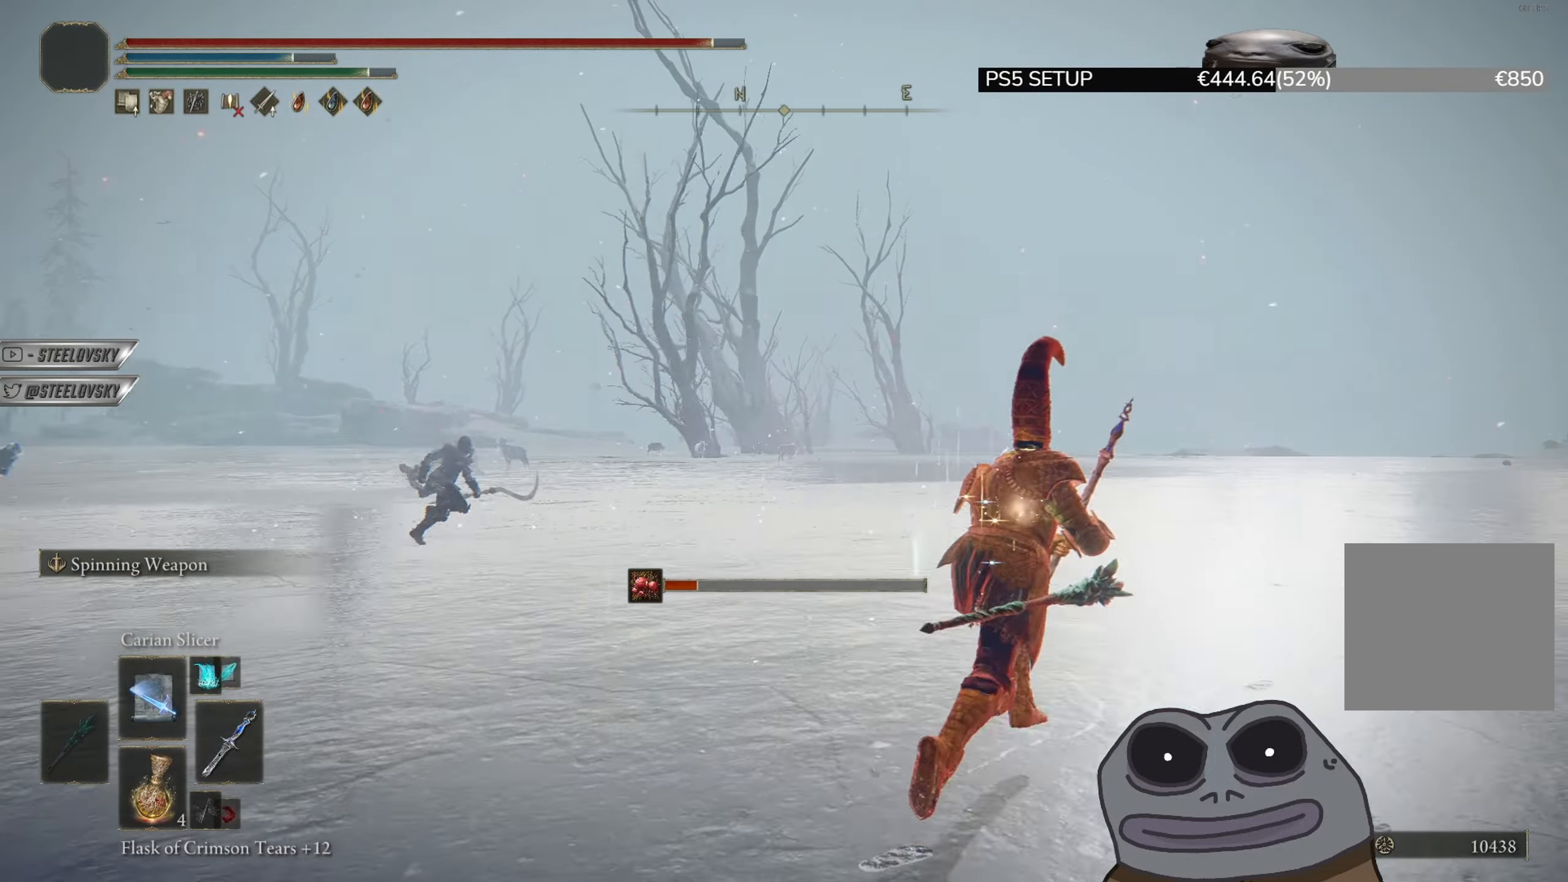
{"buttons": ["CIRCLE"], "left_stick": "up-right", "right_stick": "left", "events": [[150, "right_stick", "left"], [301, "right_stick", "center"], [451, "right_stick", "down-left"], [501, "right_stick", "left"]]}
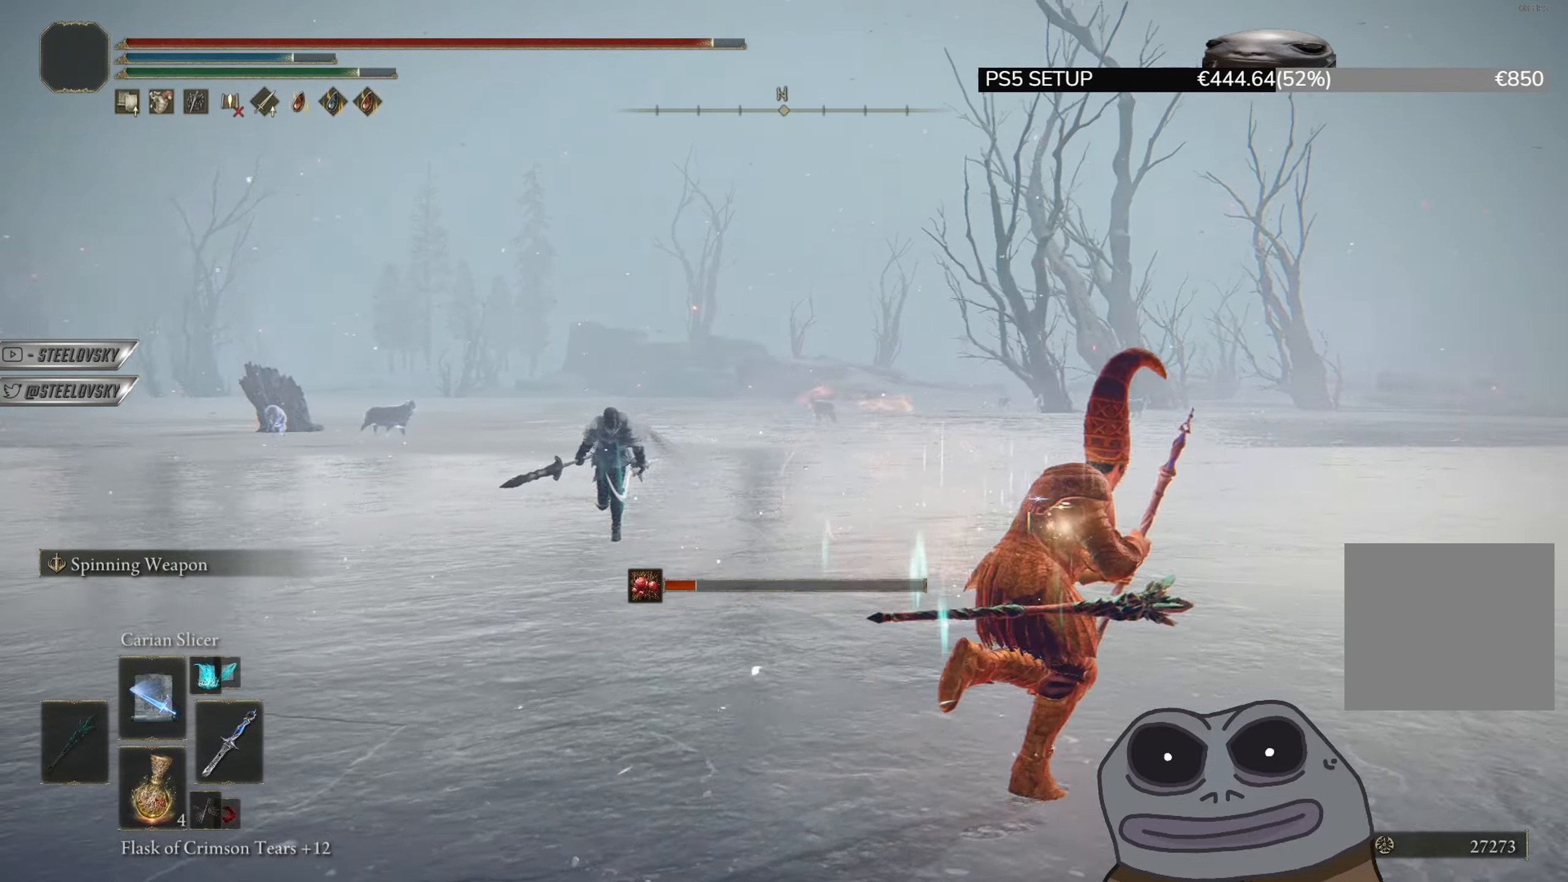
{"buttons": ["CIRCLE"], "left_stick": "down-right", "right_stick": "left", "events": [[117, "left_stick", "down-right"], [217, "right_stick", "center"], [434, "right_stick", "left"]]}
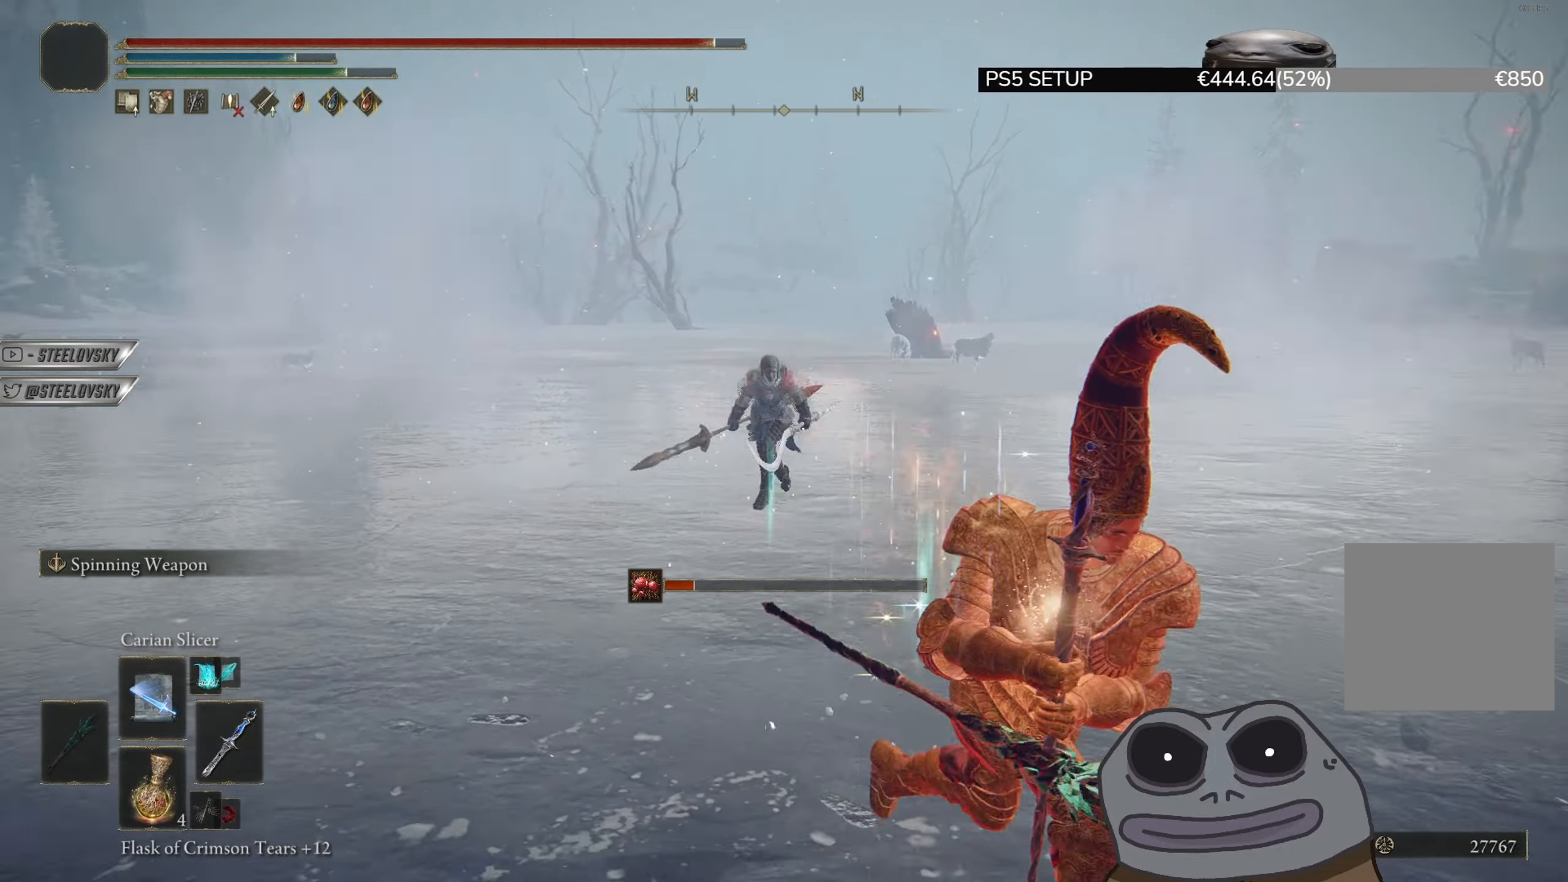
{"buttons": ["CIRCLE"], "left_stick": "down", "right_stick": "left", "events": [[67, "right_stick", "center"], [134, "left_stick", "down"], [334, "right_stick", "left"]]}
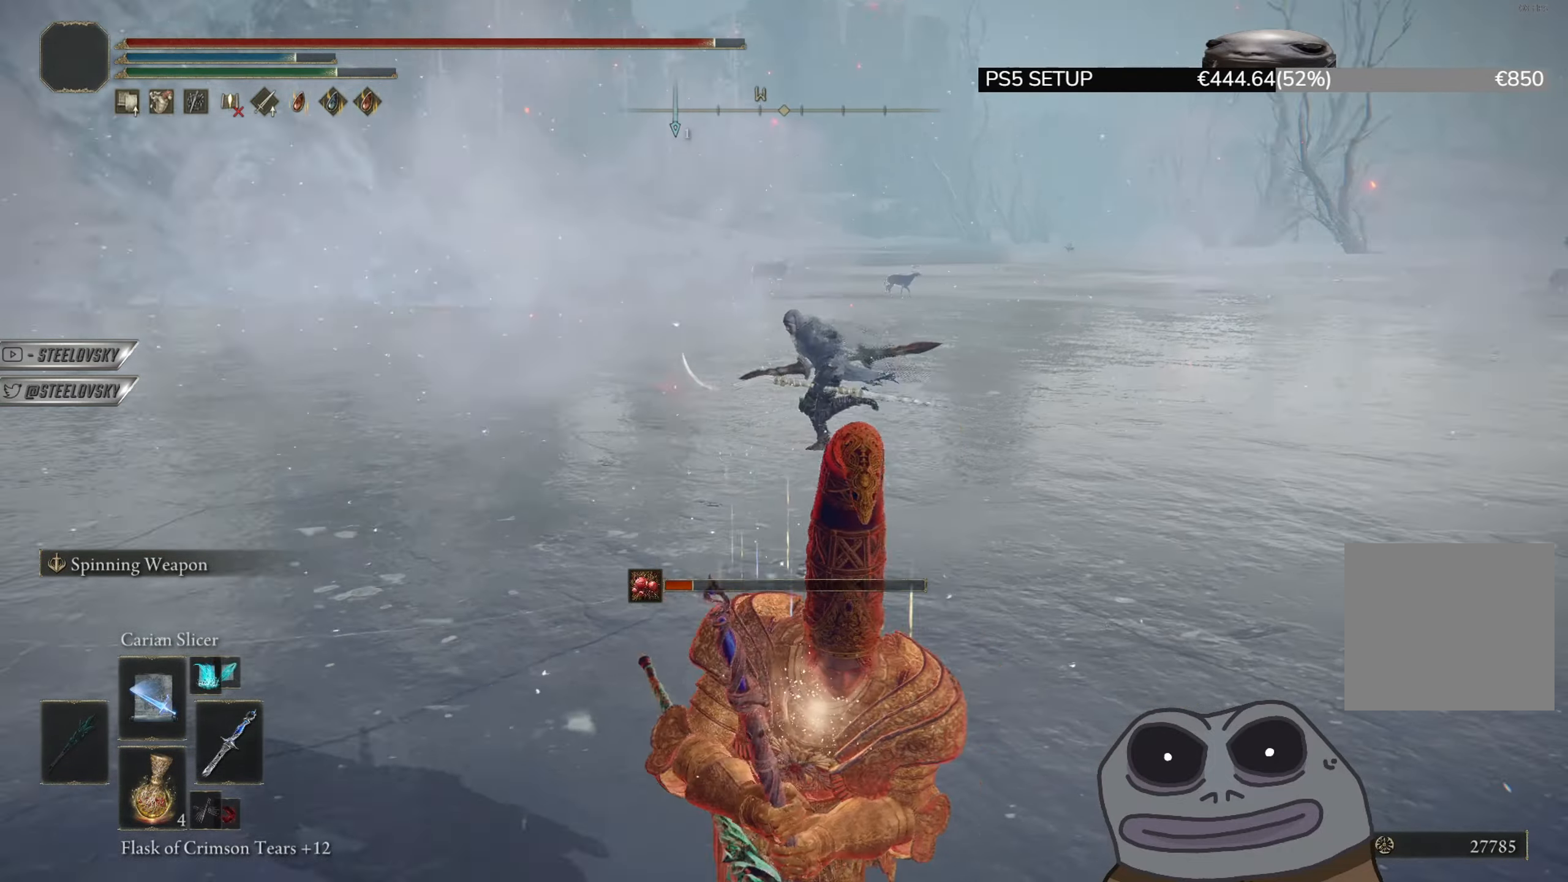
{"buttons": ["CIRCLE"], "left_stick": "down", "right_stick": "center", "events": [[267, "right_stick", "center"]]}
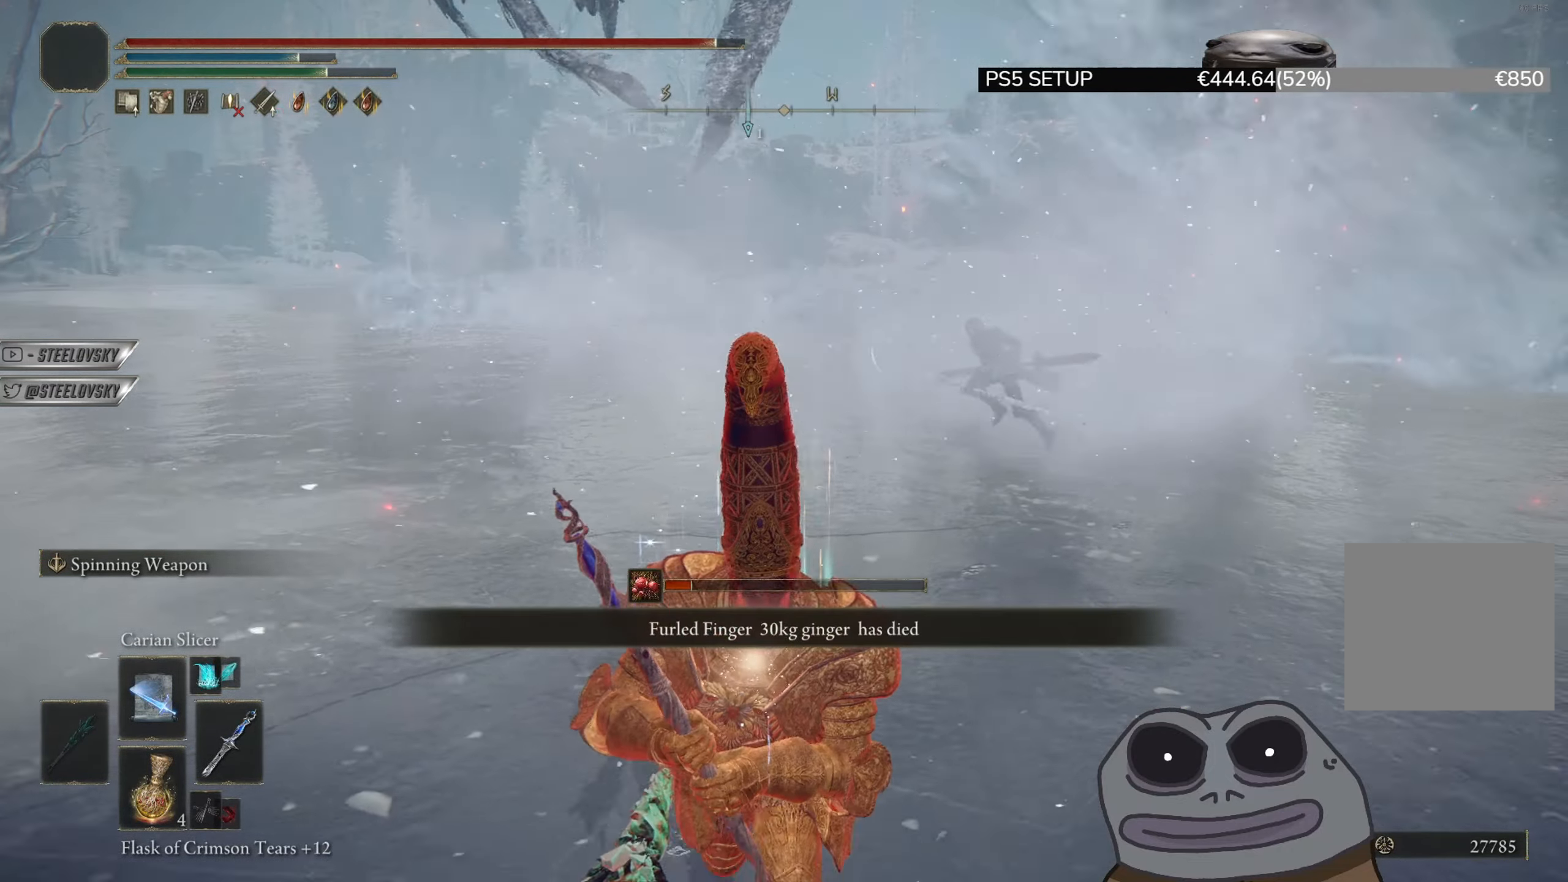
{"buttons": ["CIRCLE"], "left_stick": "down-left", "right_stick": "right", "events": [[233, "right_stick", "right"], [433, "left_stick", "down-left"]]}
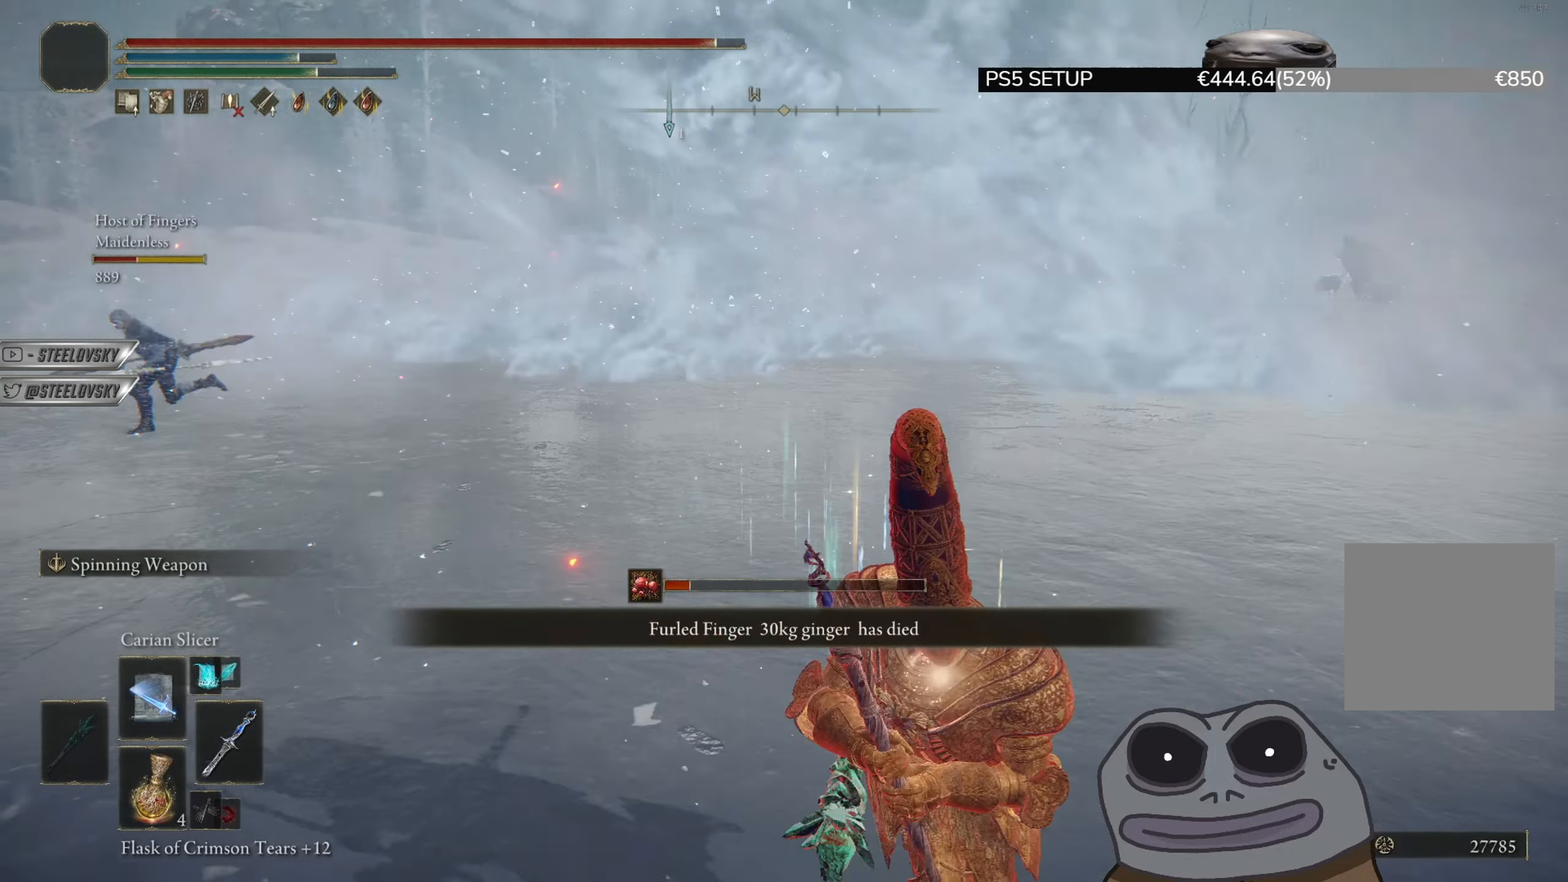
{"buttons": [], "left_stick": "left", "right_stick": "center", "events": [[17, "right_stick", "center"], [284, "left_stick", "left"], [484, "CIRCLE", "up"]]}
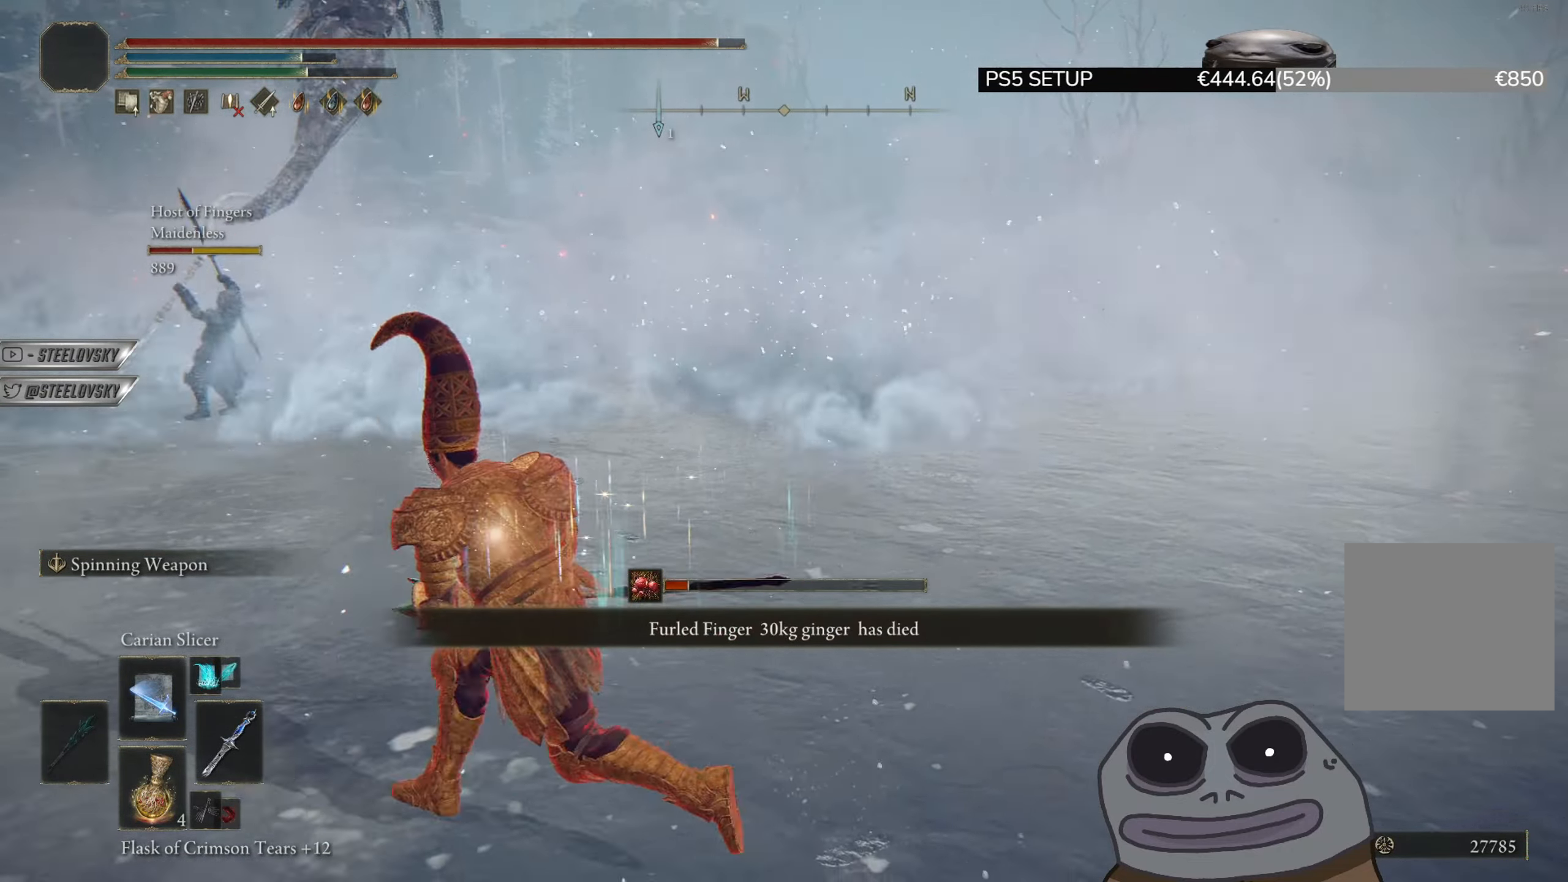
{"buttons": [], "left_stick": "down-left", "right_stick": "center", "events": [[133, "CIRCLE", "down"], [333, "CIRCLE", "up"], [433, "left_stick", "down-left"]]}
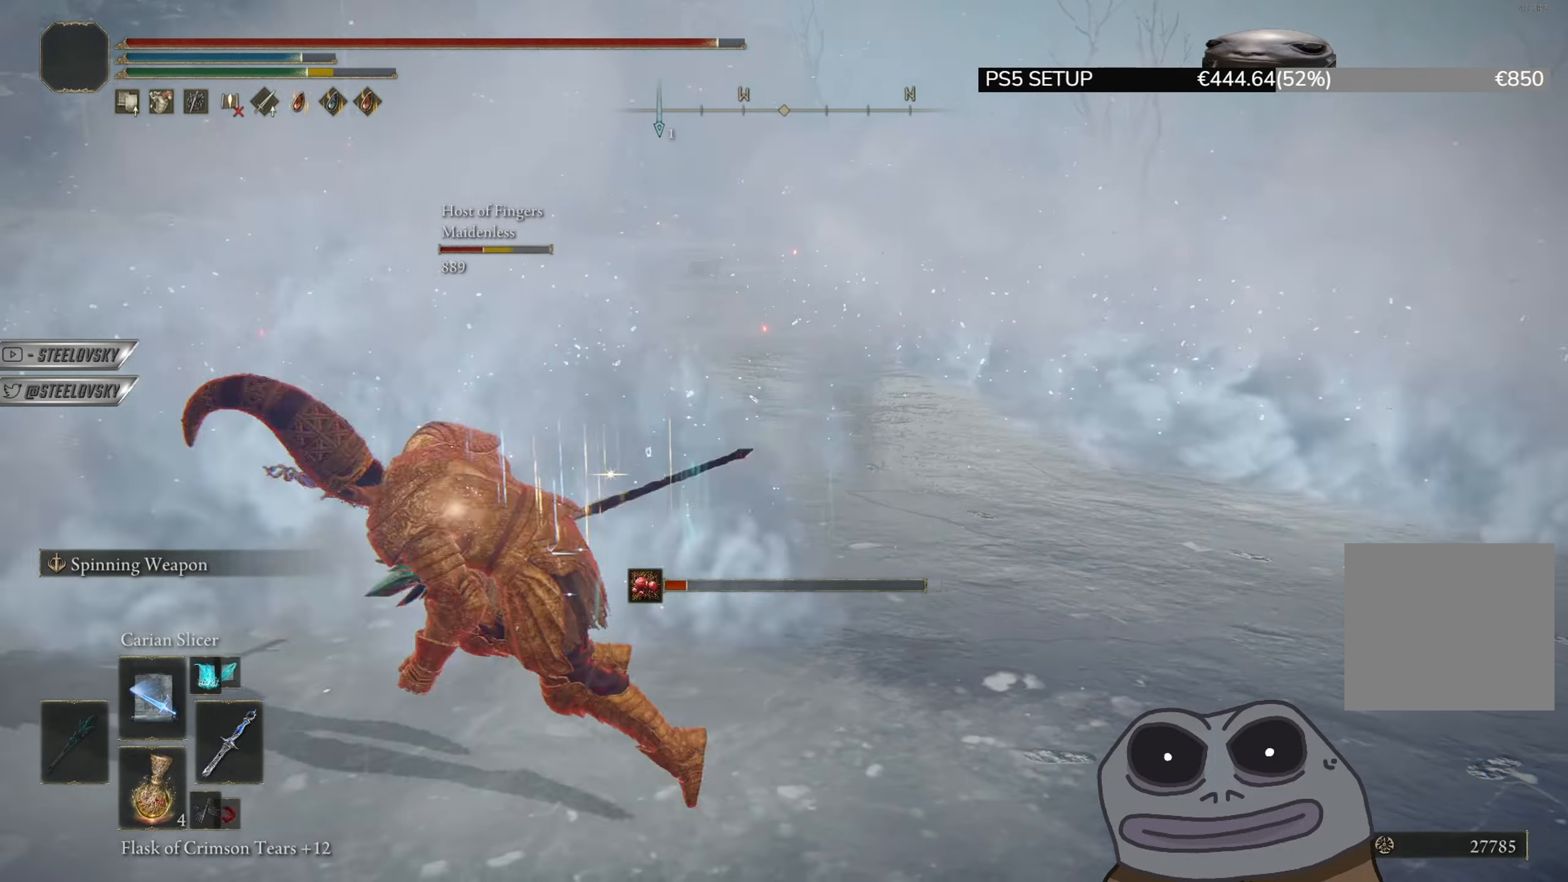
{"buttons": ["CIRCLE"], "left_stick": "down-right", "right_stick": "center", "events": [[117, "left_stick", "down"], [234, "right_stick", "right"], [284, "left_stick", "down-right"], [434, "right_stick", "center"], [467, "CIRCLE", "down"]]}
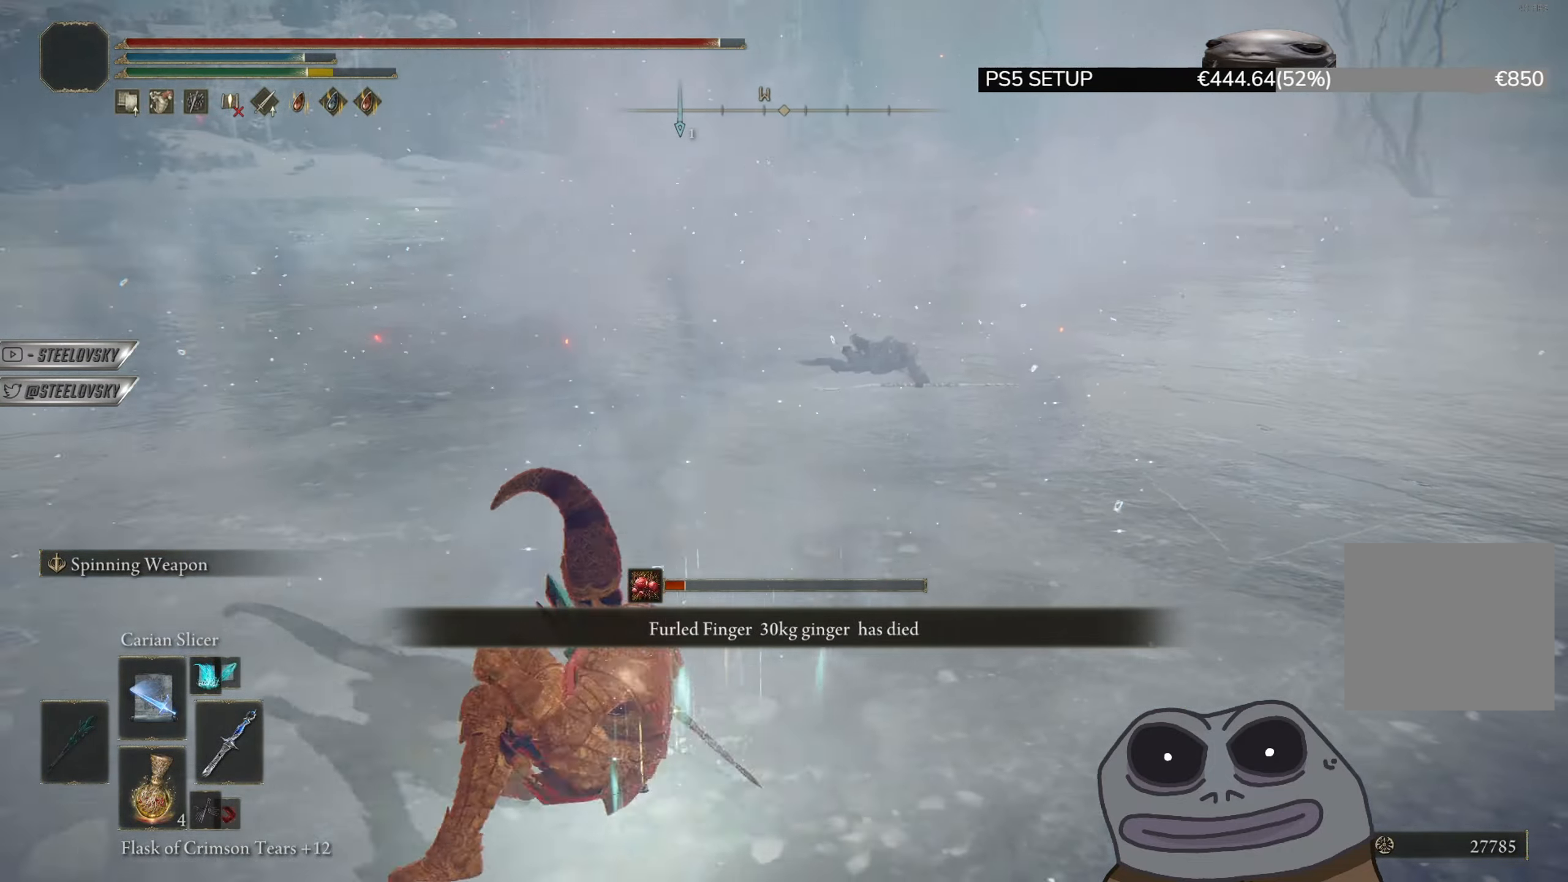
{"buttons": ["CIRCLE", "R3"], "left_stick": "right", "right_stick": "center", "events": [[267, "right_stick", "right"], [350, "right_stick", "center"], [383, "left_stick", "right"], [433, "R3", "down"]]}
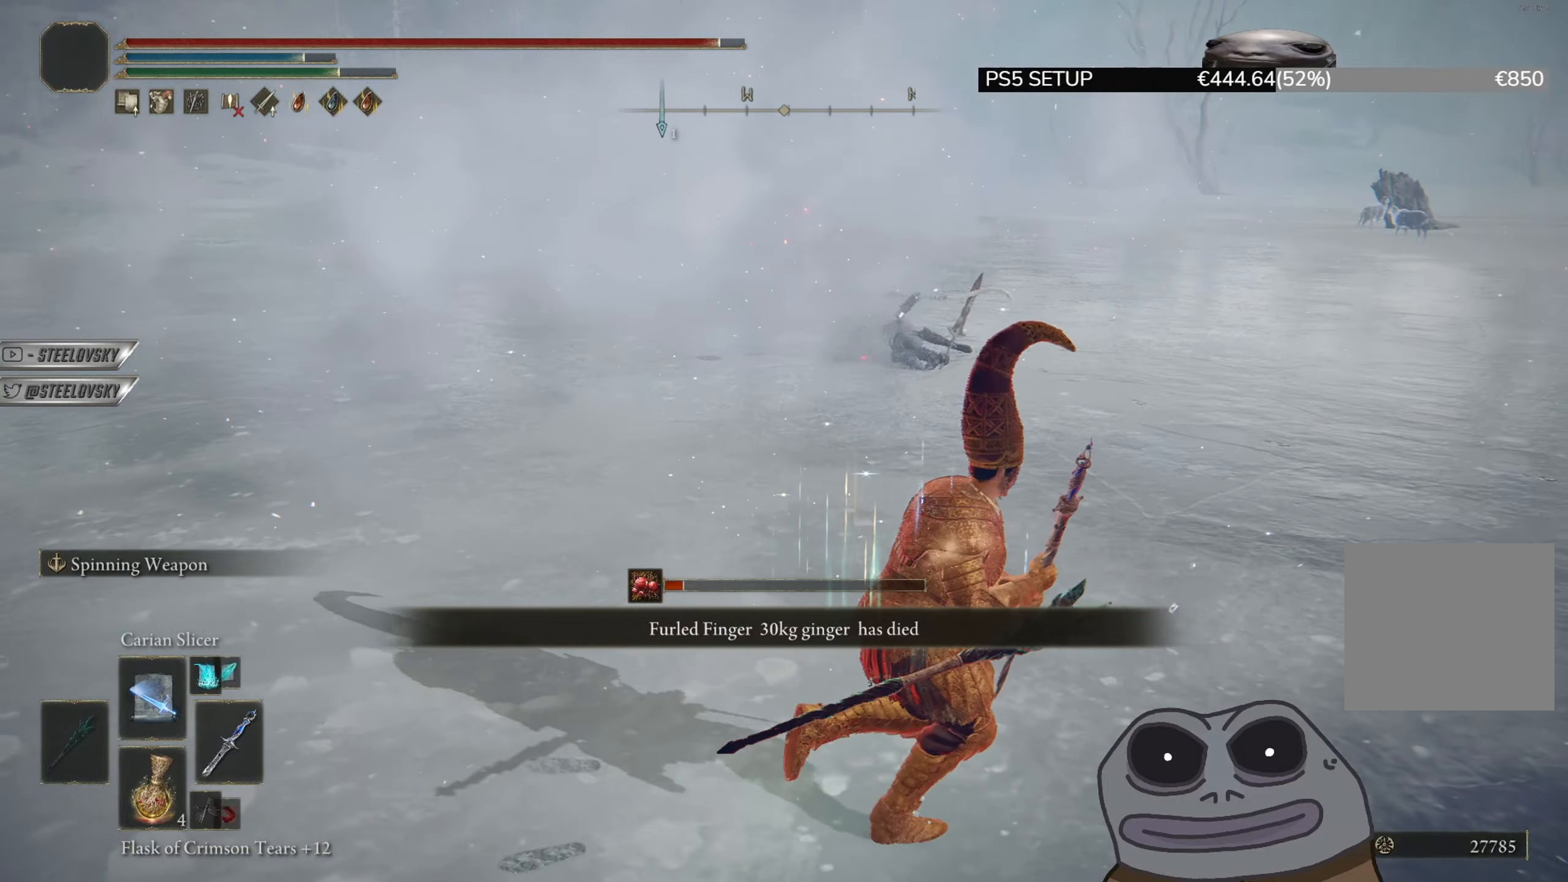
{"buttons": ["CIRCLE"], "left_stick": "right", "right_stick": "center", "events": [[33, "R3", "up"]]}
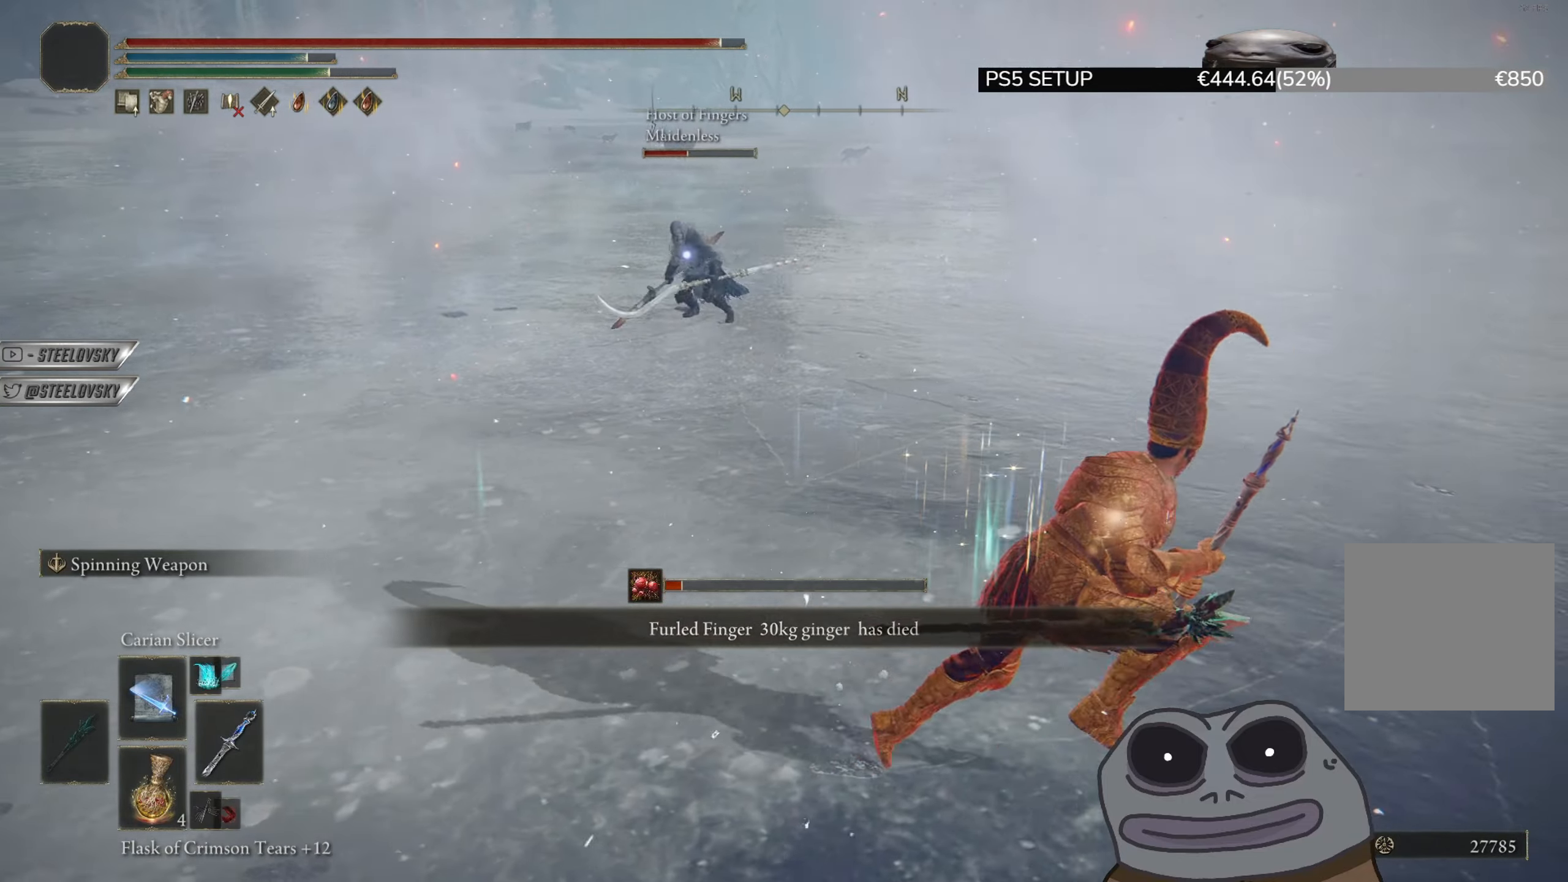
{"buttons": ["CIRCLE", "DPAD_UP"], "left_stick": "right", "right_stick": "center", "events": [[83, "DPAD_UP", "down"]]}
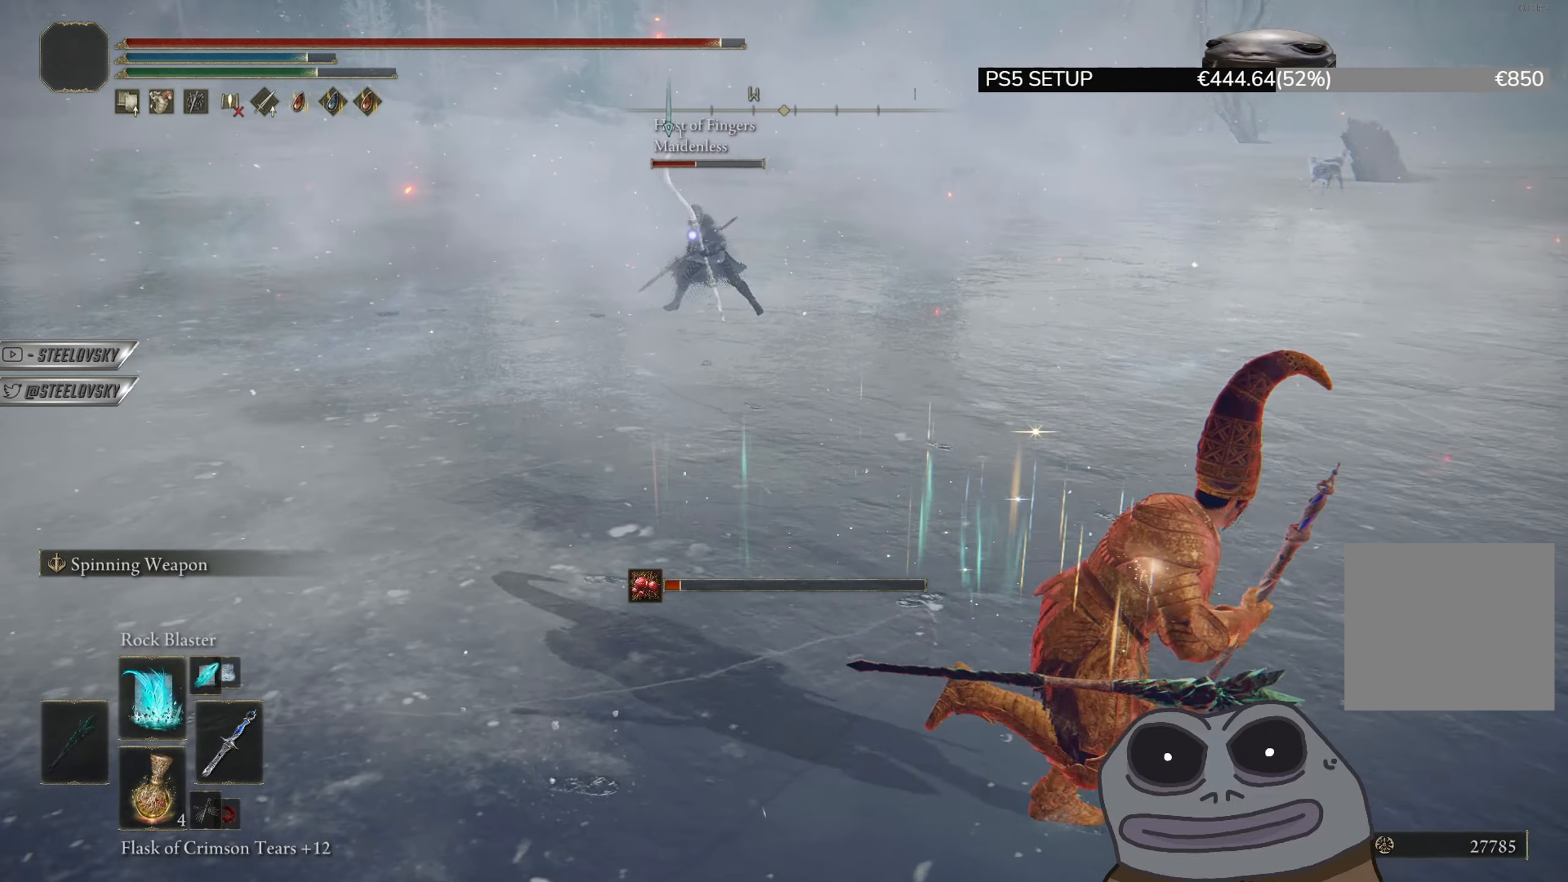
{"buttons": ["CIRCLE", "DPAD_UP"], "left_stick": "right", "right_stick": "center", "events": [[184, "DPAD_UP", "up"], [317, "DPAD_UP", "down"], [367, "DPAD_UP", "up"], [467, "DPAD_UP", "down"]]}
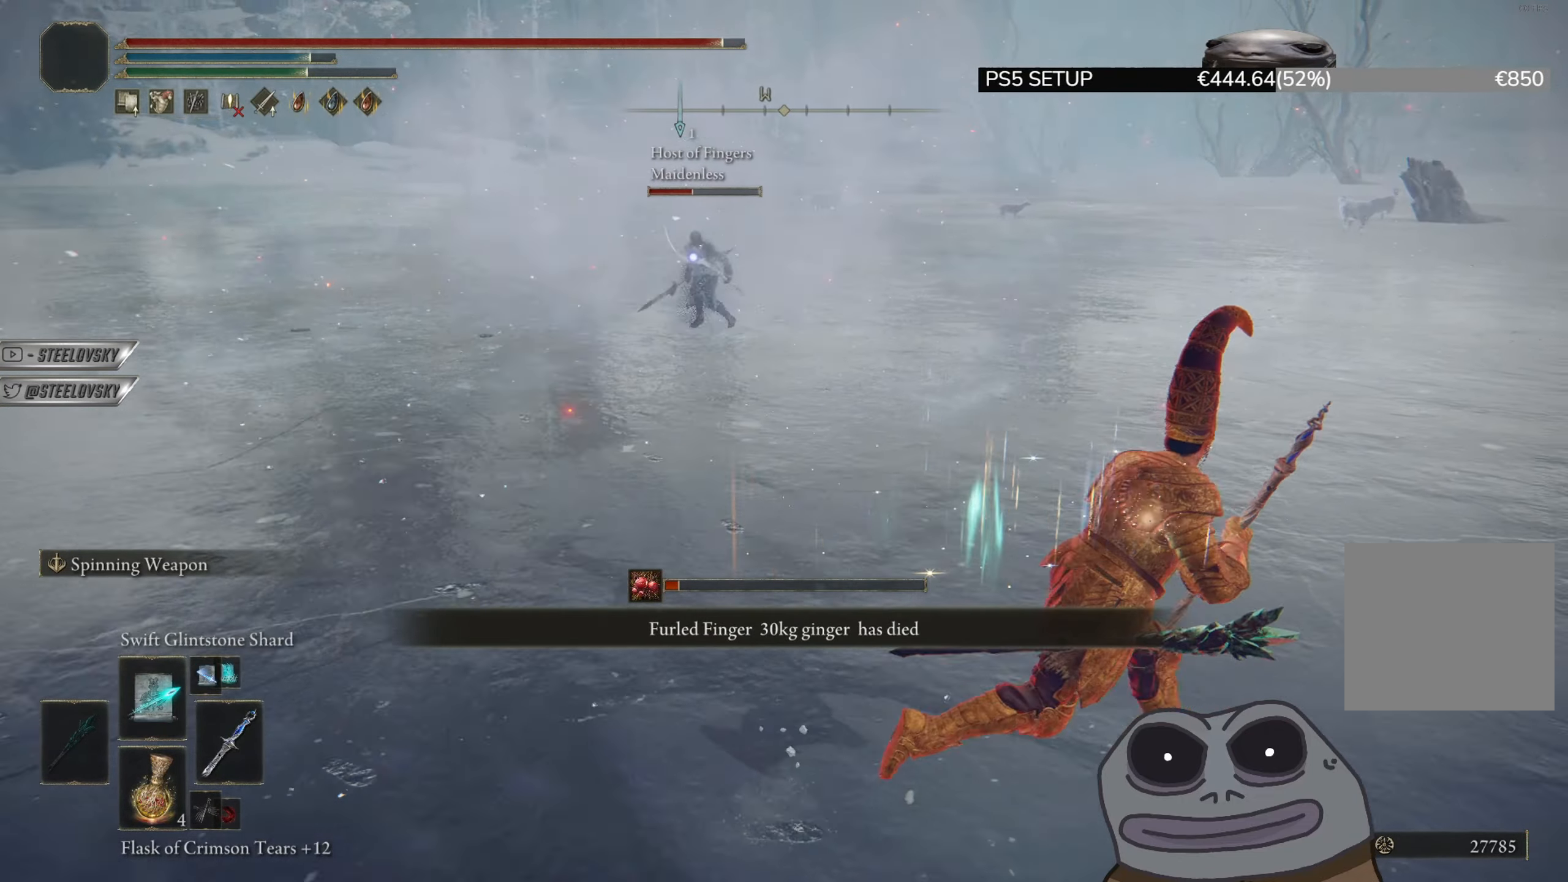
{"buttons": ["CIRCLE"], "left_stick": "up", "right_stick": "center", "events": [[50, "DPAD_UP", "up"], [150, "left_stick", "up-right"], [267, "left_stick", "up"]]}
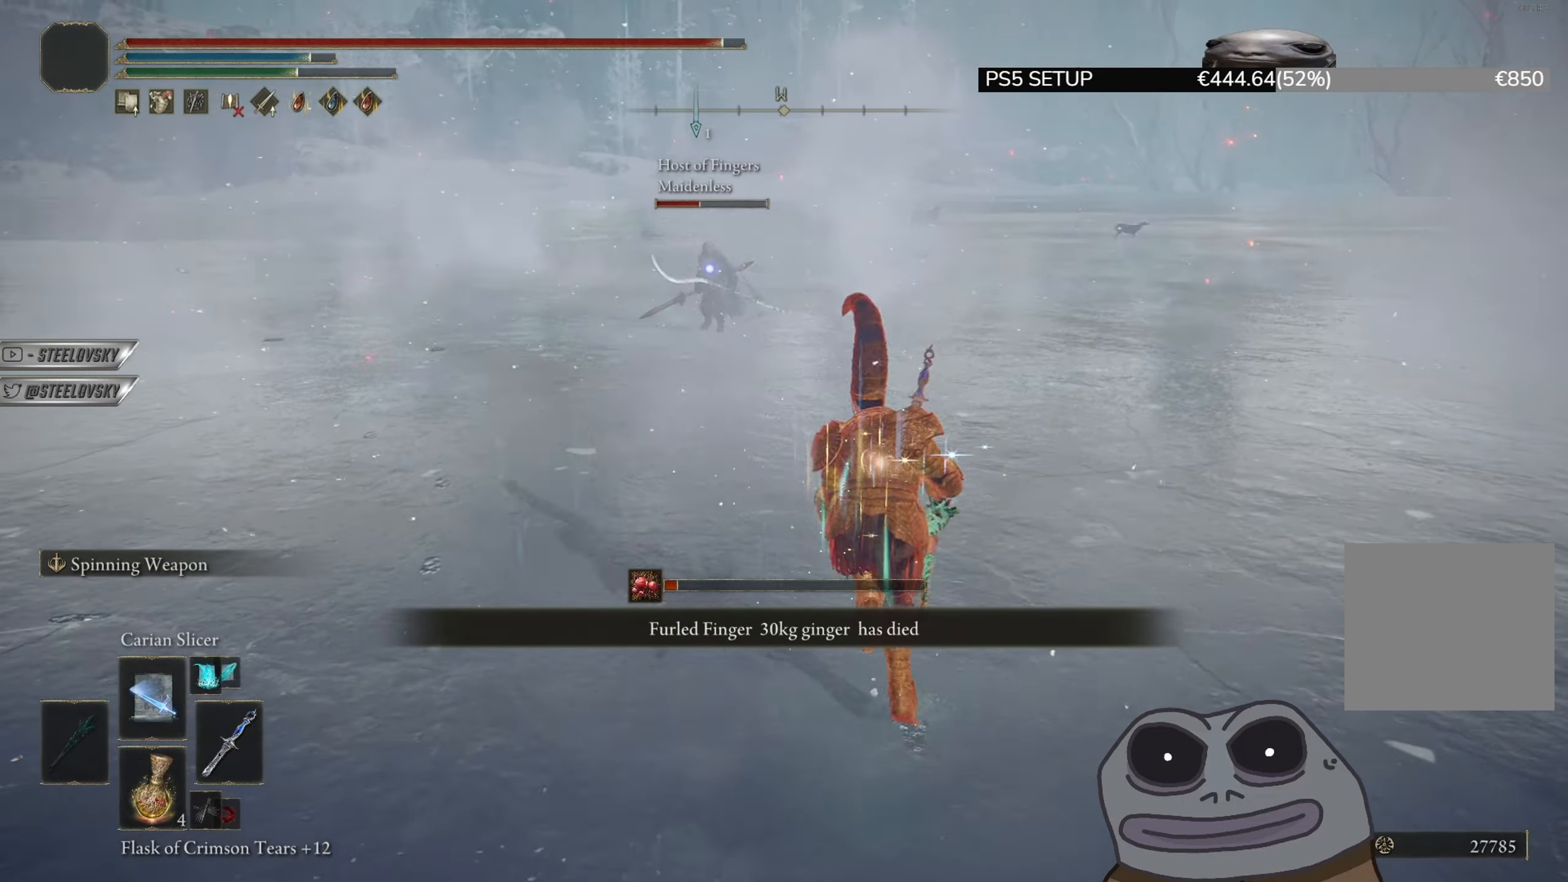
{"buttons": ["CIRCLE", "R3"], "left_stick": "up", "right_stick": "center", "events": [[300, "R3", "down"], [400, "R3", "up"], [501, "R3", "down"]]}
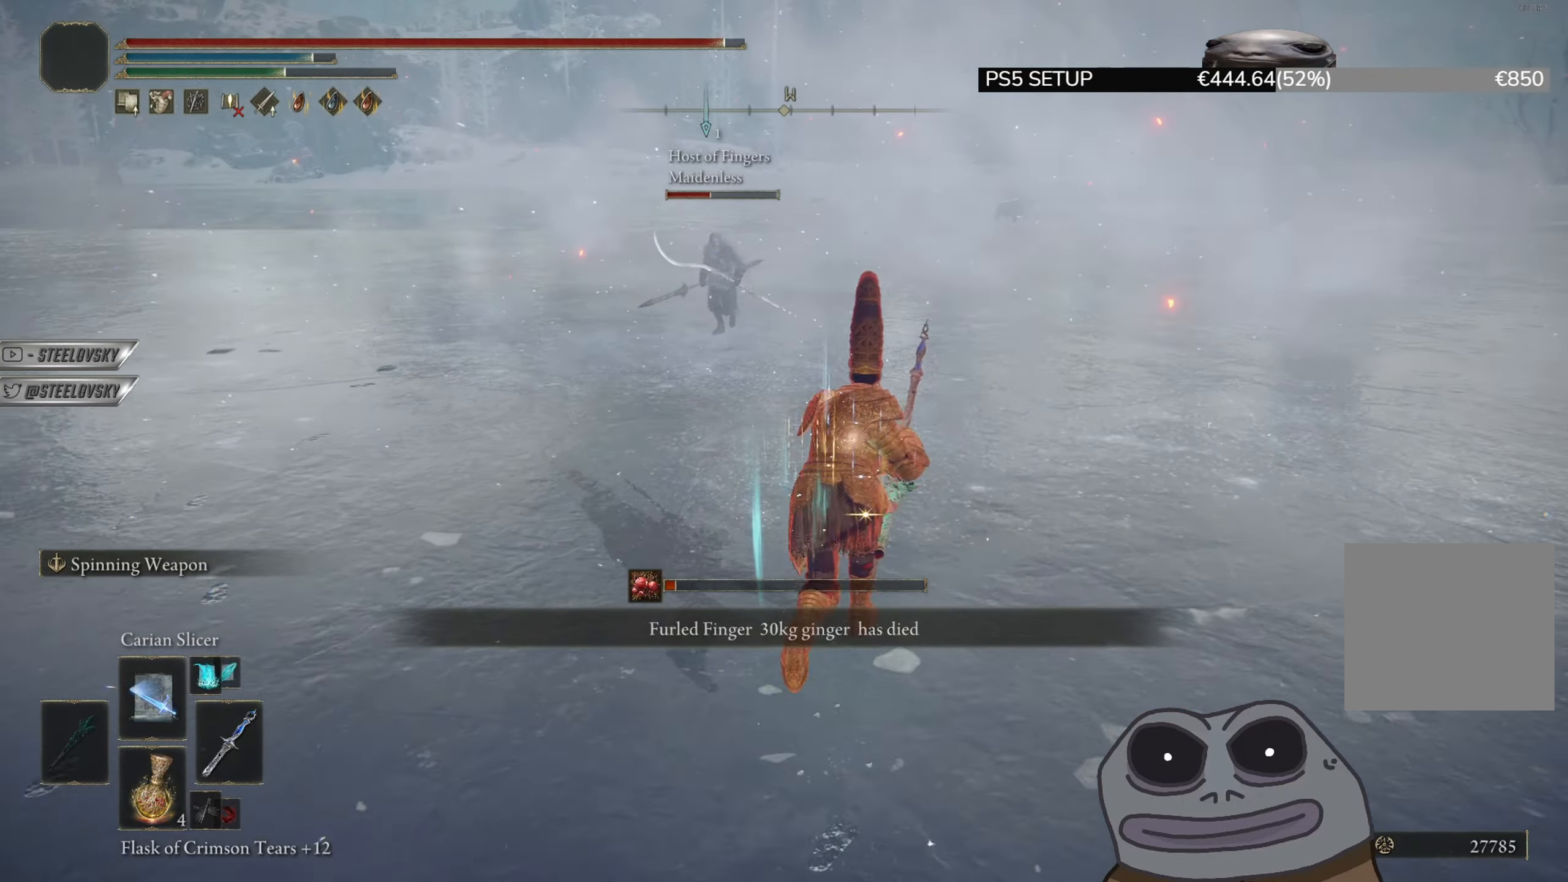
{"buttons": ["CIRCLE"], "left_stick": "up", "right_stick": "center", "events": [[100, "R3", "up"]]}
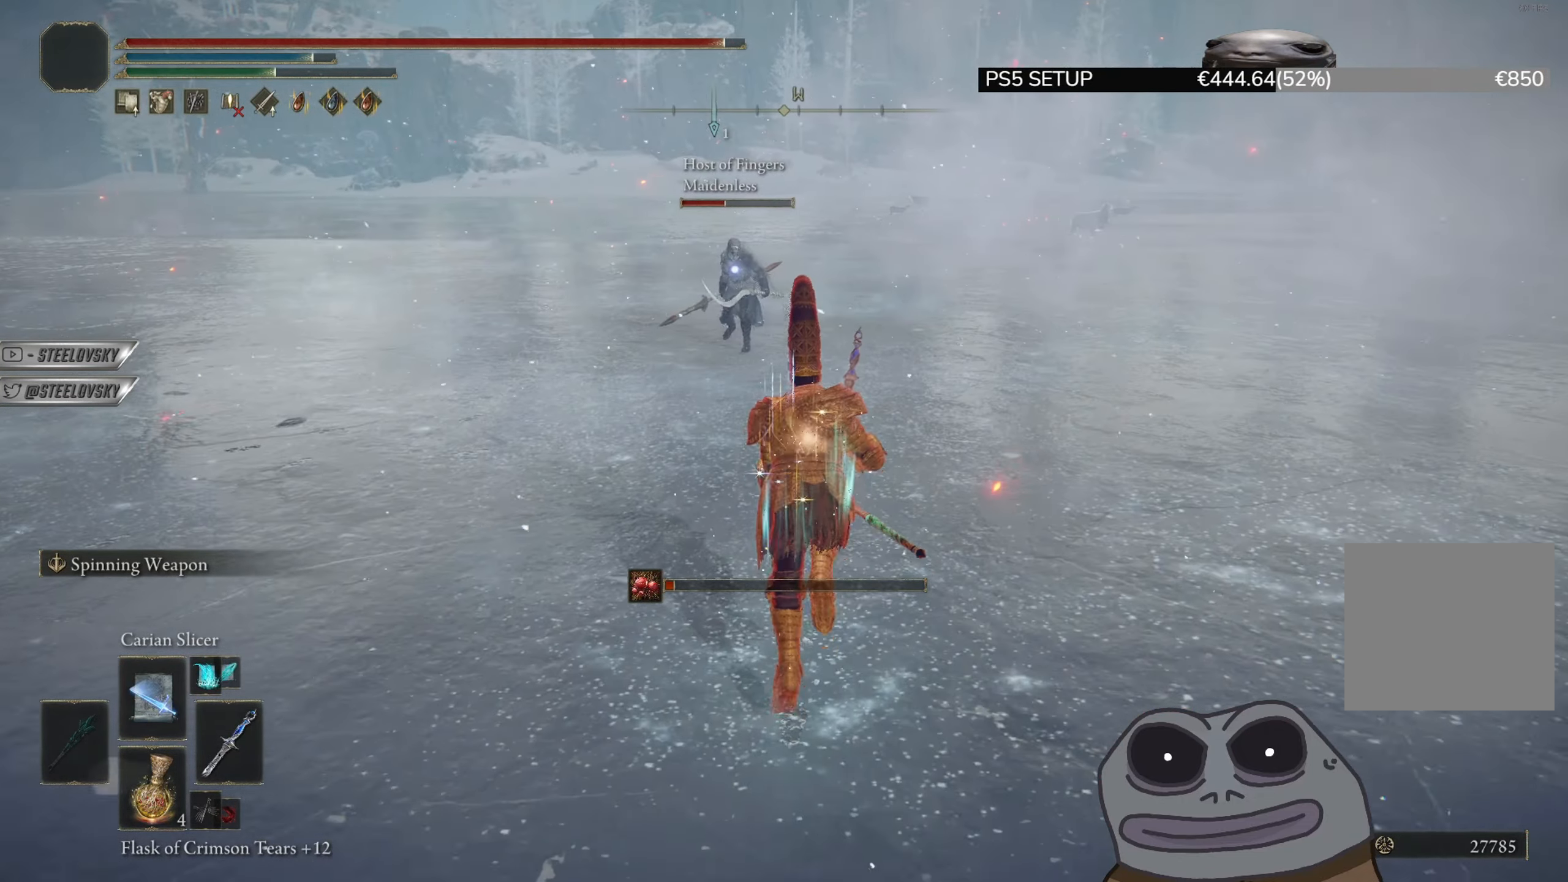
{"buttons": ["CIRCLE"], "left_stick": "up", "right_stick": "center", "events": []}
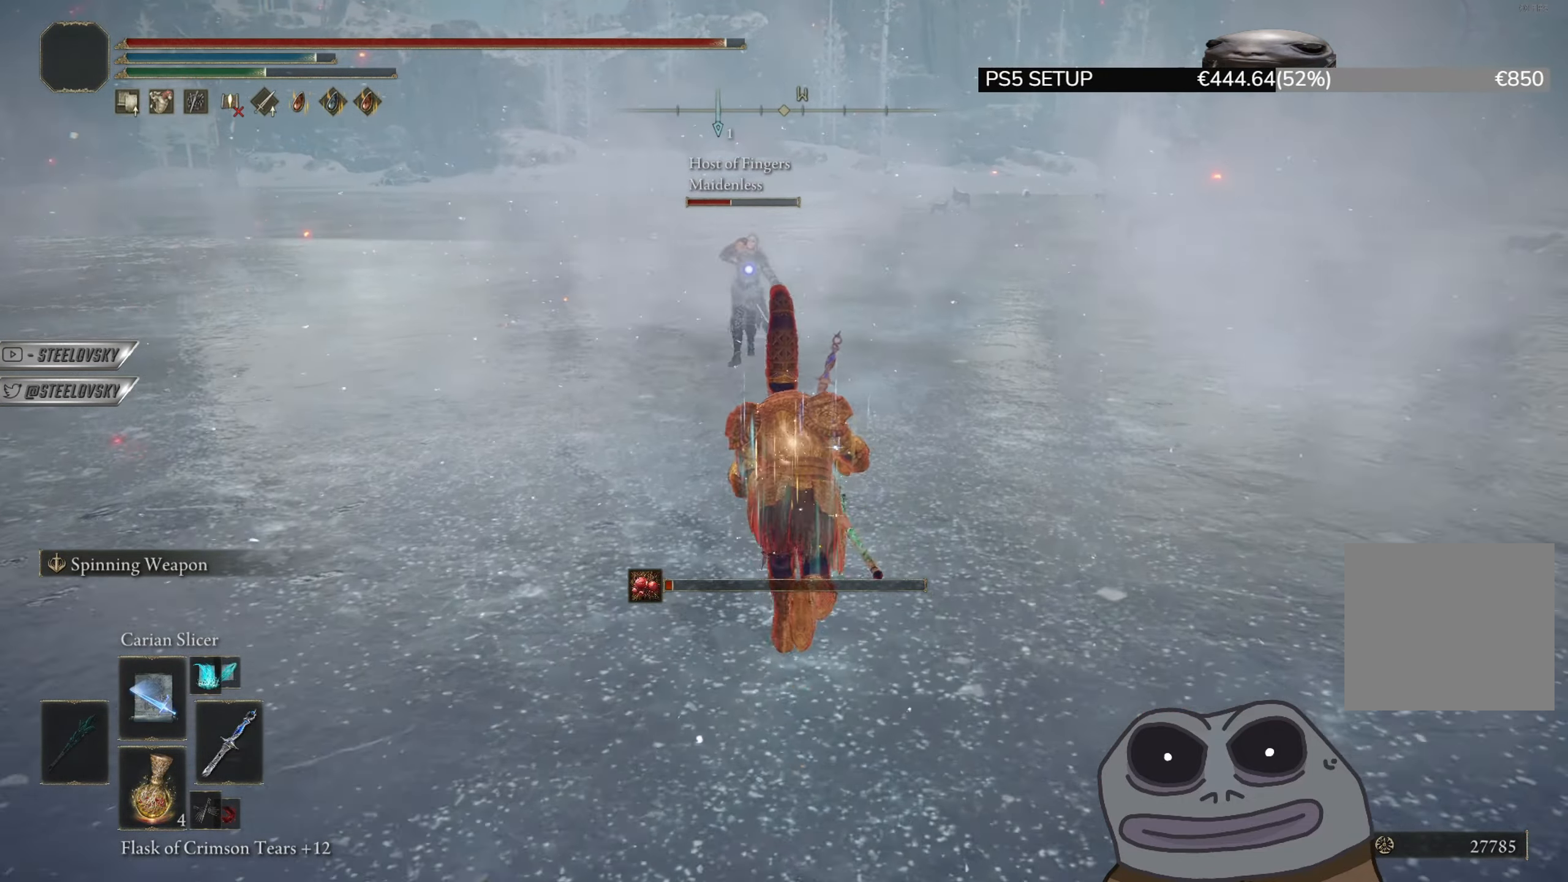
{"buttons": ["CIRCLE"], "left_stick": "up", "right_stick": "center", "events": []}
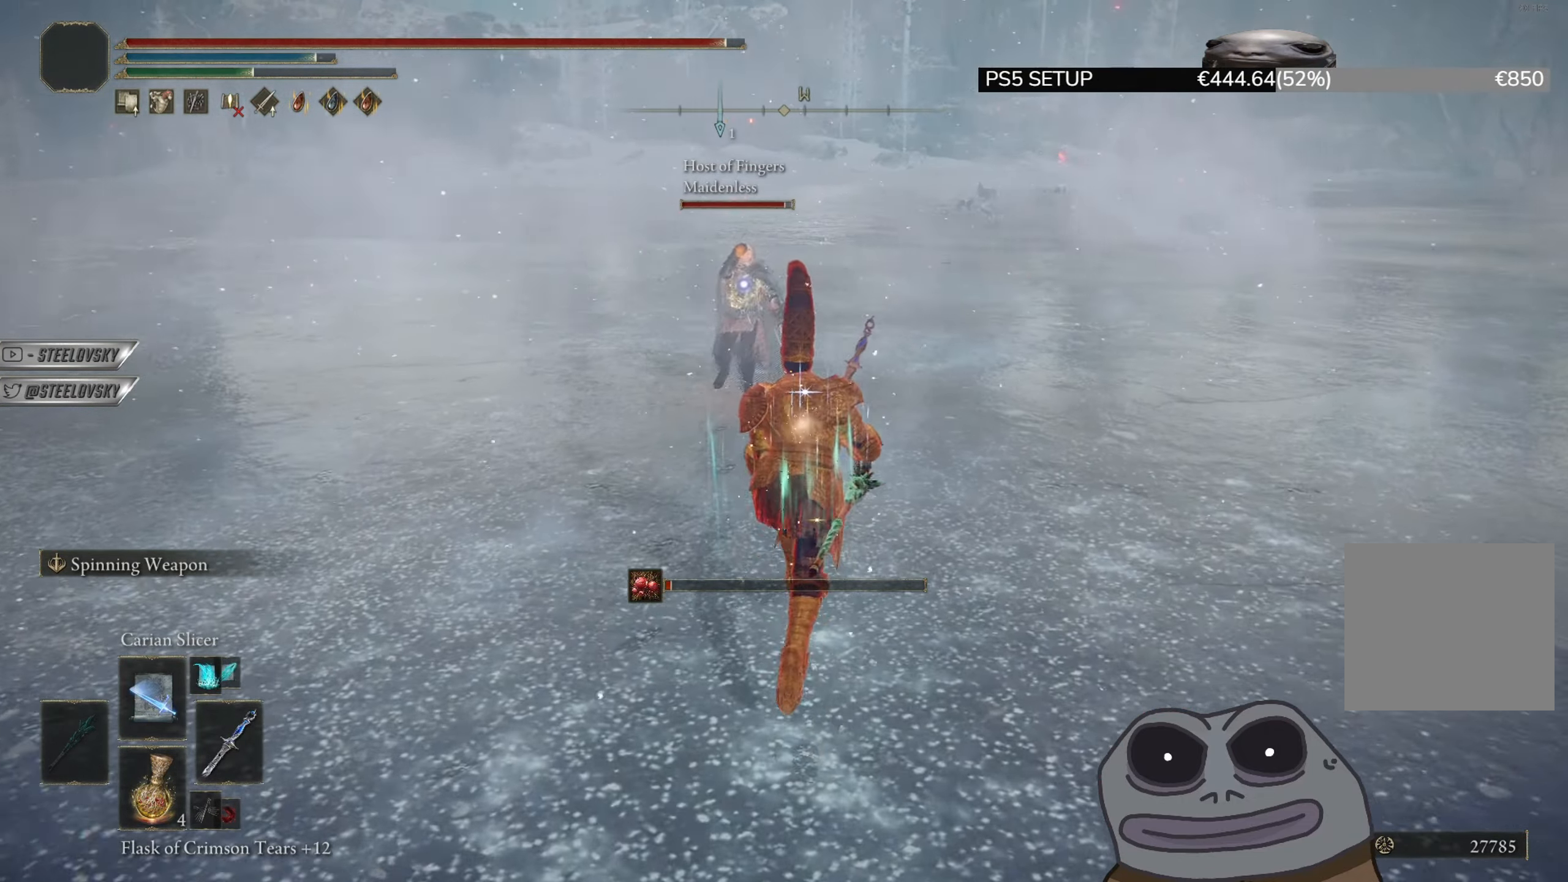
{"buttons": ["CIRCLE", "DPAD_UP"], "left_stick": "down-right", "right_stick": "center", "events": [[50, "DPAD_UP", "down"], [117, "left_stick", "up-right"], [267, "left_stick", "down-right"]]}
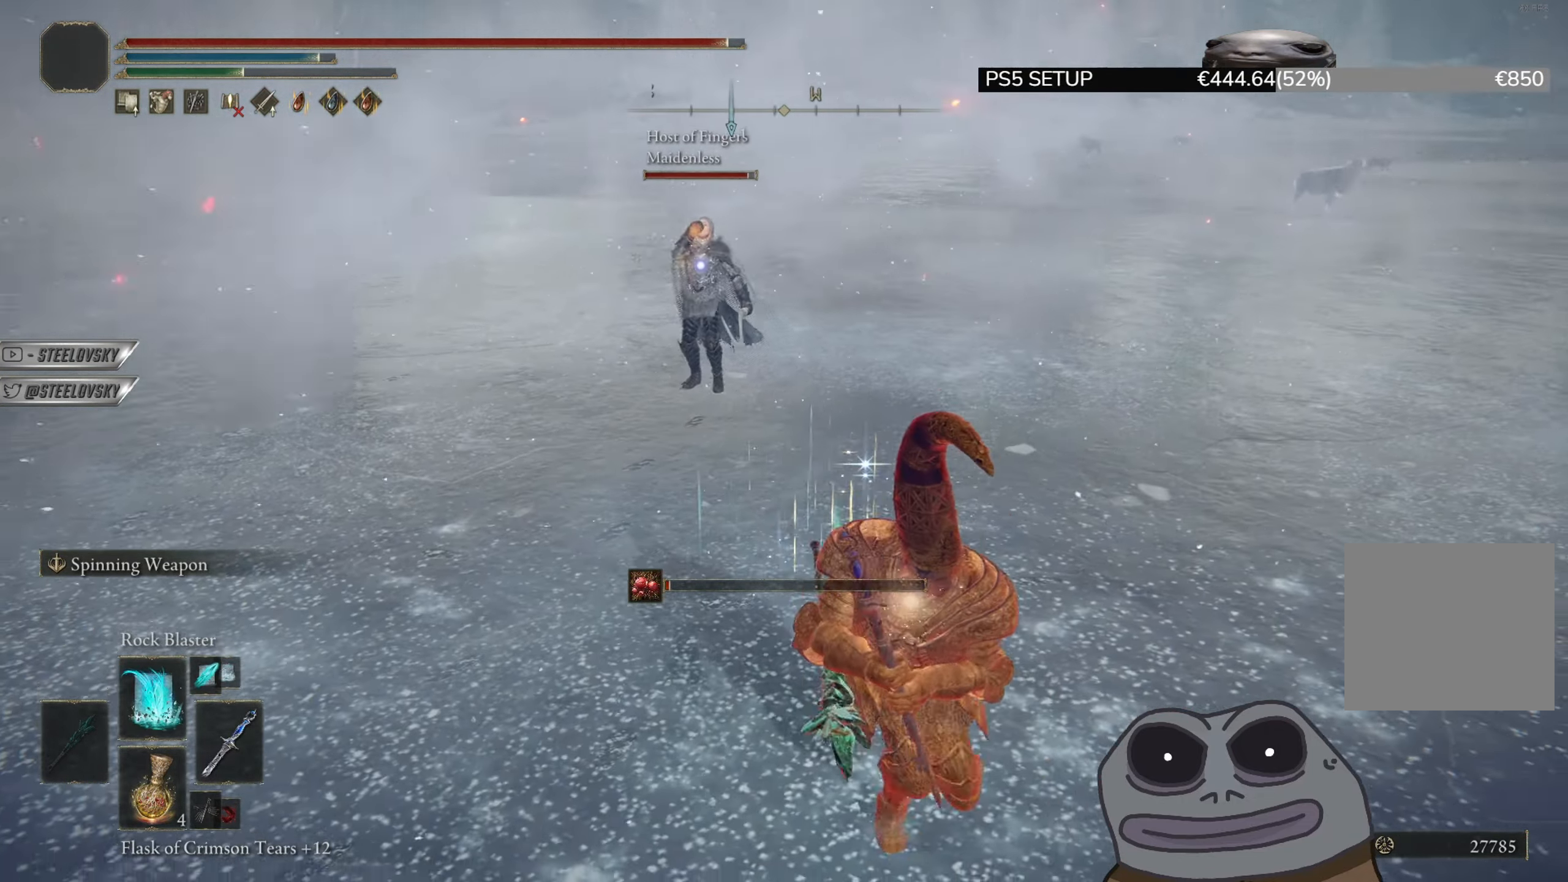
{"buttons": ["CIRCLE"], "left_stick": "down-right", "right_stick": "center", "events": [[66, "R3", "down"], [166, "DPAD_UP", "up"], [183, "R3", "up"], [233, "left_stick", "right"], [367, "DPAD_UP", "down"], [450, "DPAD_UP", "up"], [483, "left_stick", "down-right"]]}
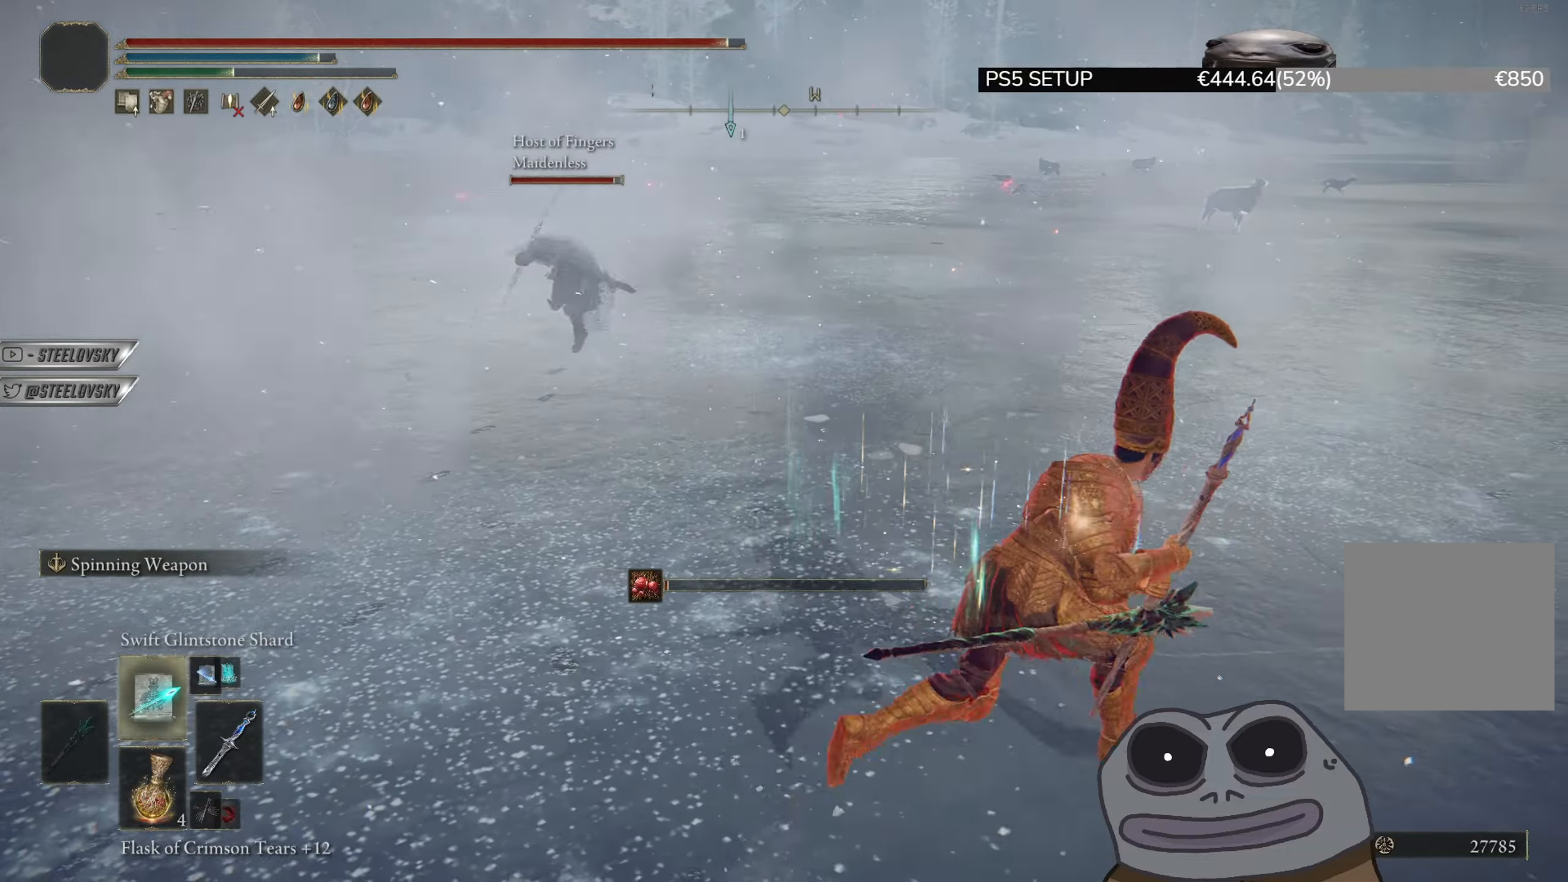
{"buttons": ["CIRCLE", "R1"], "left_stick": "up", "right_stick": "center", "events": [[67, "right_stick", "left"], [167, "L3", "down"], [184, "right_stick", "center"], [250, "left_stick", "up-left"], [267, "L3", "up"], [300, "left_stick", "up"], [350, "R3", "down"], [417, "R1", "down"], [501, "R3", "up"]]}
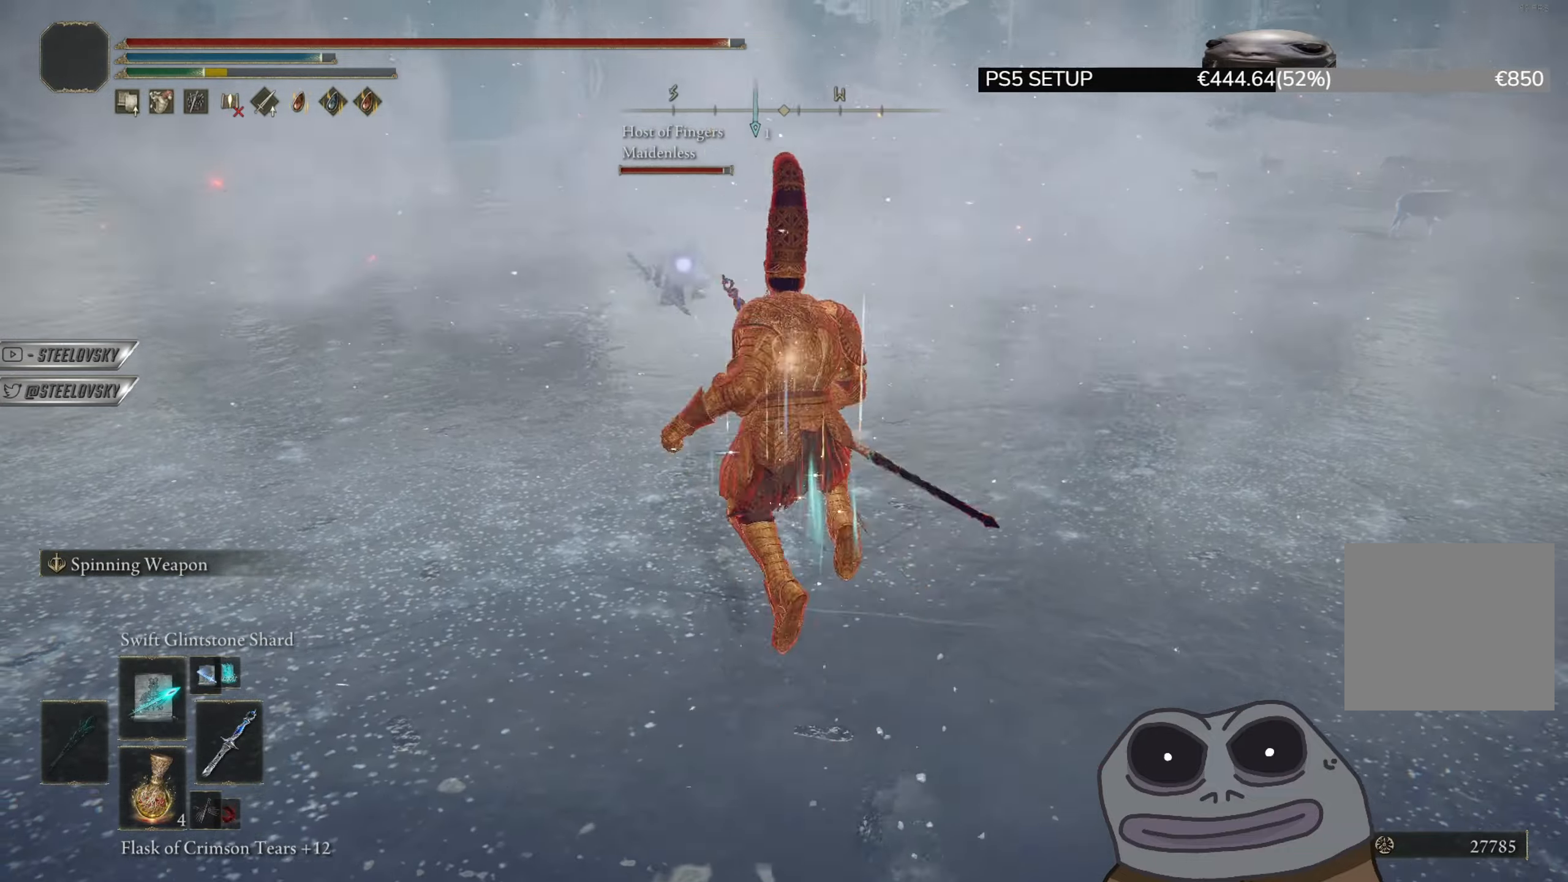
{"buttons": ["CIRCLE"], "left_stick": "up-right", "right_stick": "center", "events": [[33, "R1", "up"], [66, "CIRCLE", "up"], [166, "CIRCLE", "down"], [367, "left_stick", "up-right"]]}
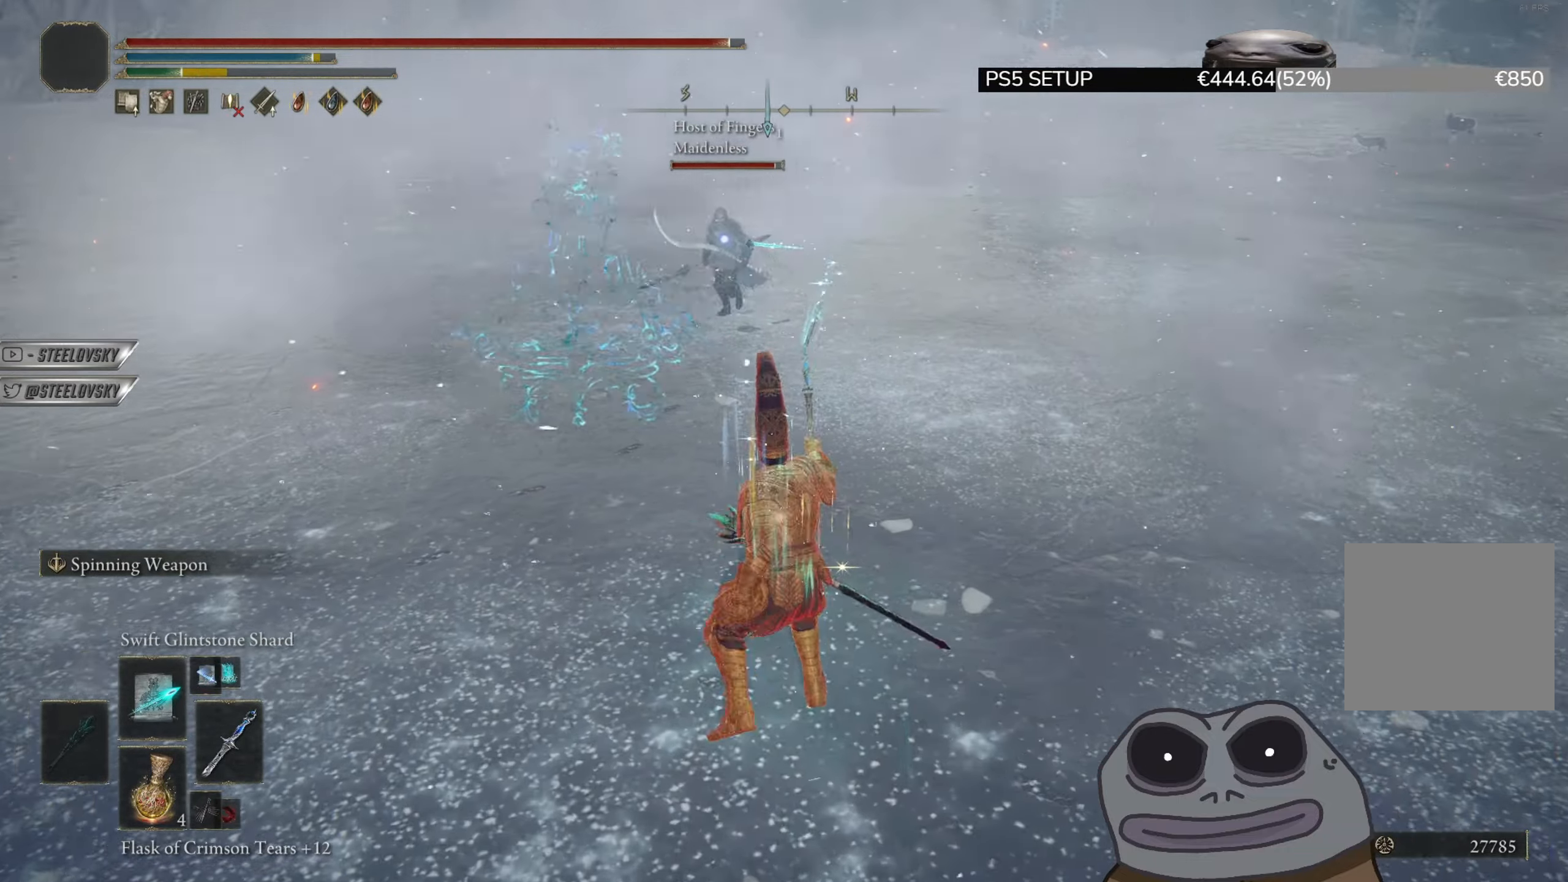
{"buttons": ["CIRCLE"], "left_stick": "right", "right_stick": "center", "events": [[50, "left_stick", "right"]]}